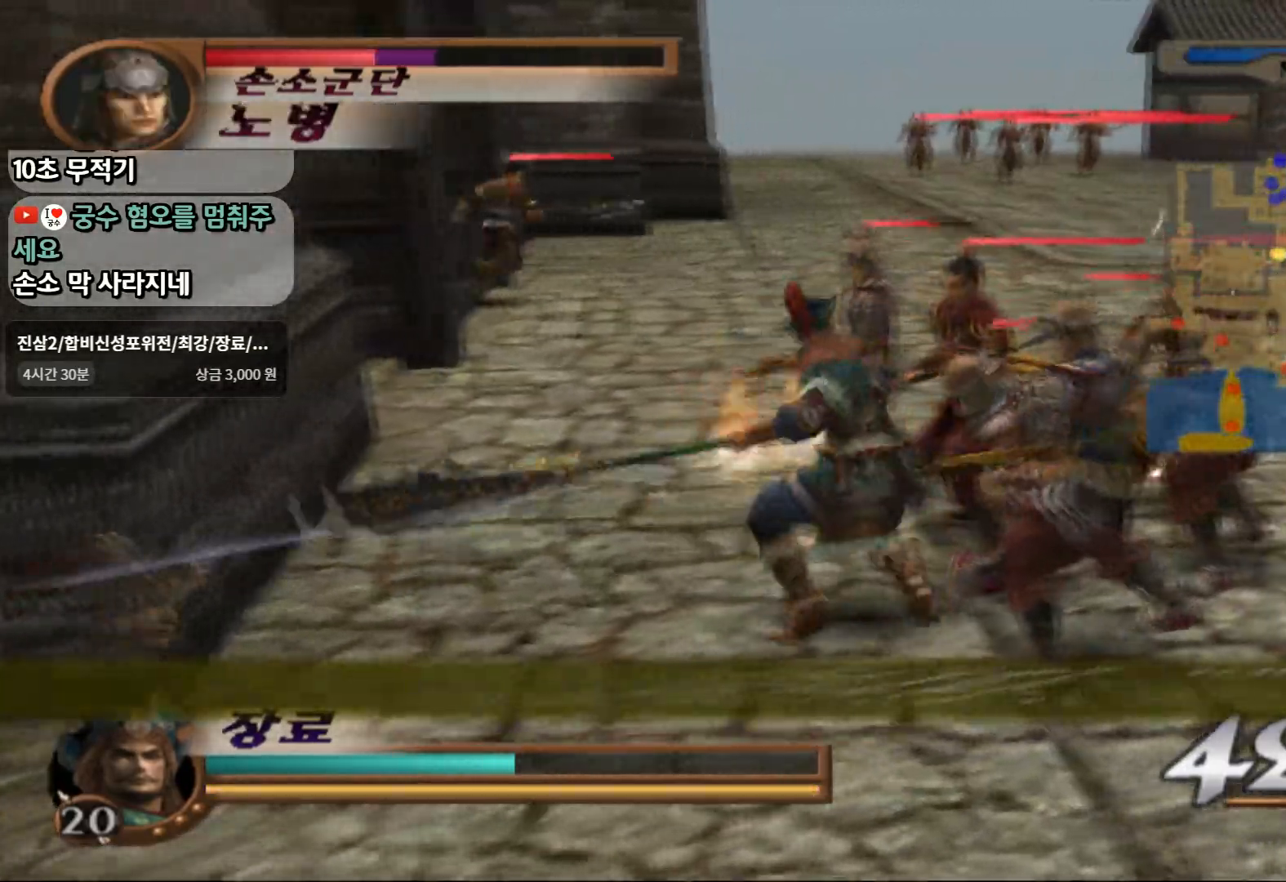
Gameplay with a controller (PlayStation layout); each line is a JSON object with the inputs held at the frame after it (dt_ms = milliseconds from this image to that frame). "events" lists button and stick changes between this image and that frame as [ms after this image, input, new state], when the widget could be followed in between. Not read: L3 R3 START.
{"dt_ms": 500, "buttons": [], "left_stick": "center", "right_stick": "center", "events": [[67, "SQUARE", "down"], [333, "SQUARE", "up"], [500, "left_stick", "center"]]}
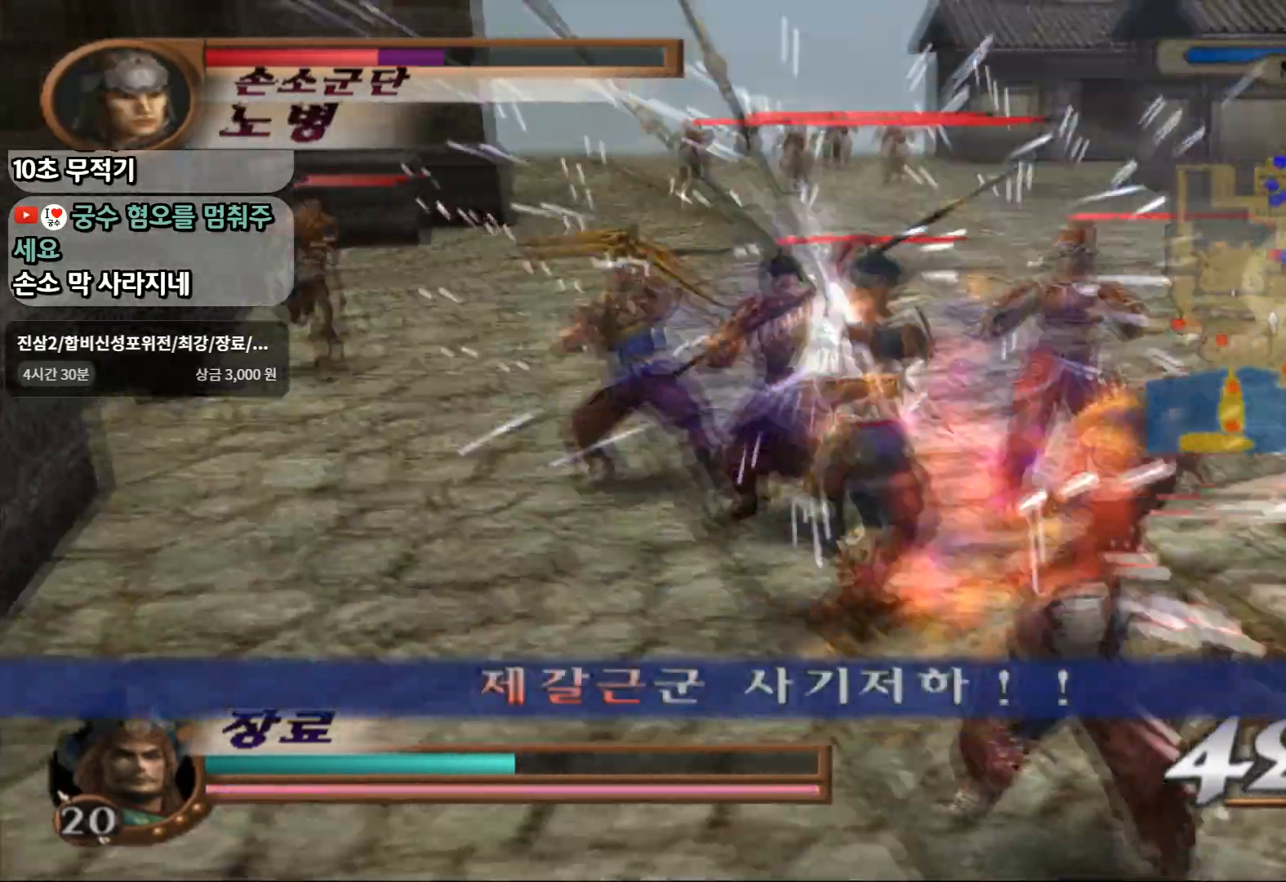
{"dt_ms": 500, "buttons": ["TRIANGLE"], "left_stick": "center", "right_stick": "center", "events": [[67, "TRIANGLE", "down"]]}
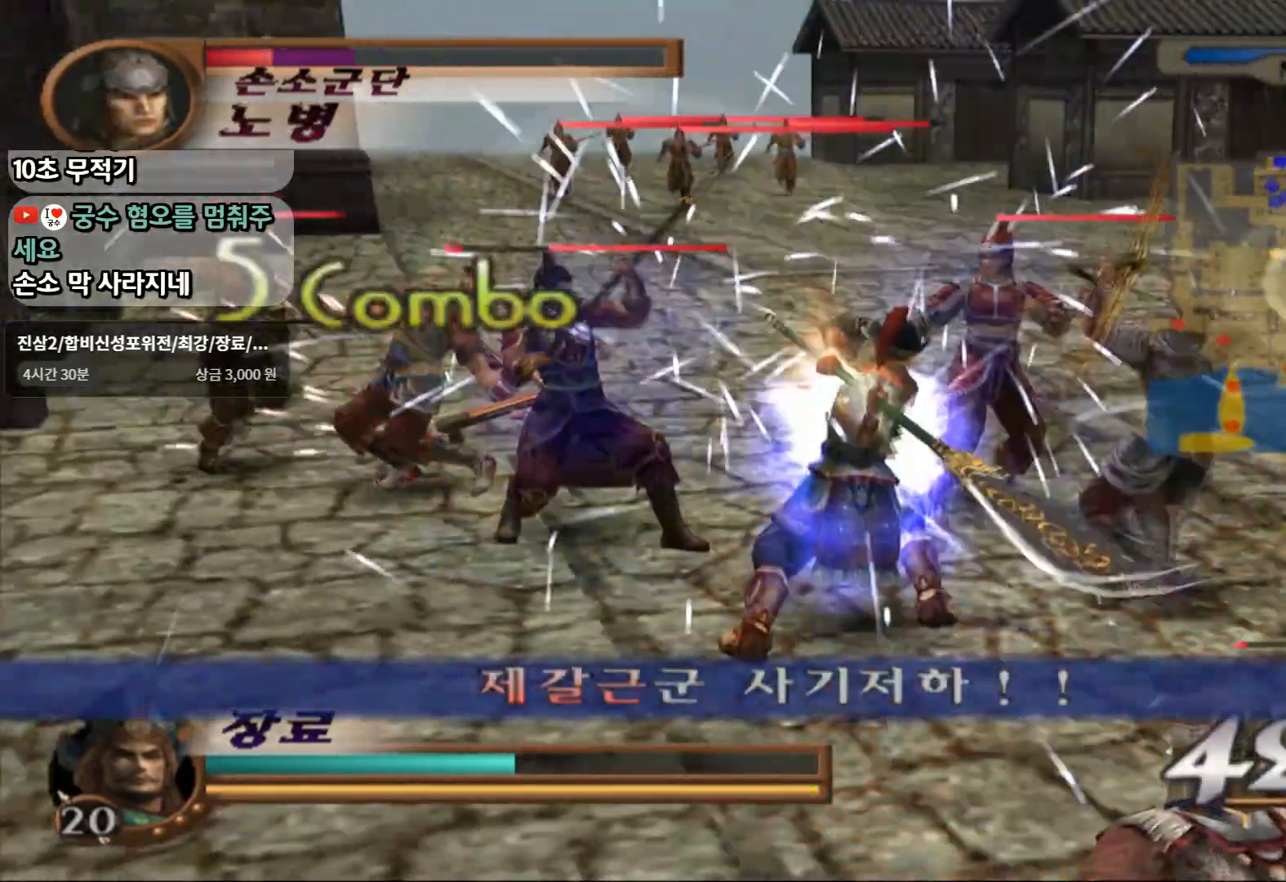
{"dt_ms": 500, "buttons": ["TRIANGLE"], "left_stick": "center", "right_stick": "center", "events": []}
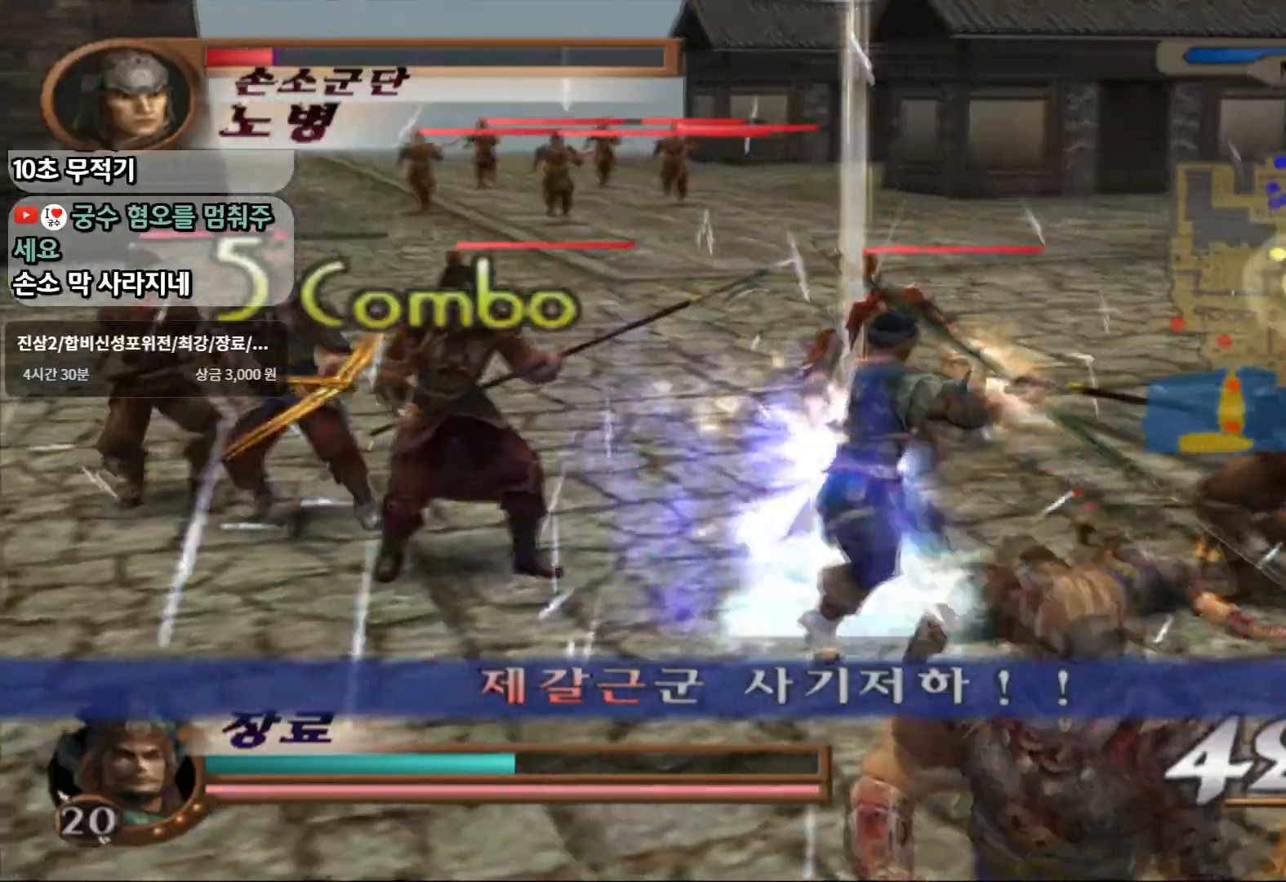
{"dt_ms": 500, "buttons": ["TRIANGLE"], "left_stick": "center", "right_stick": "center", "events": []}
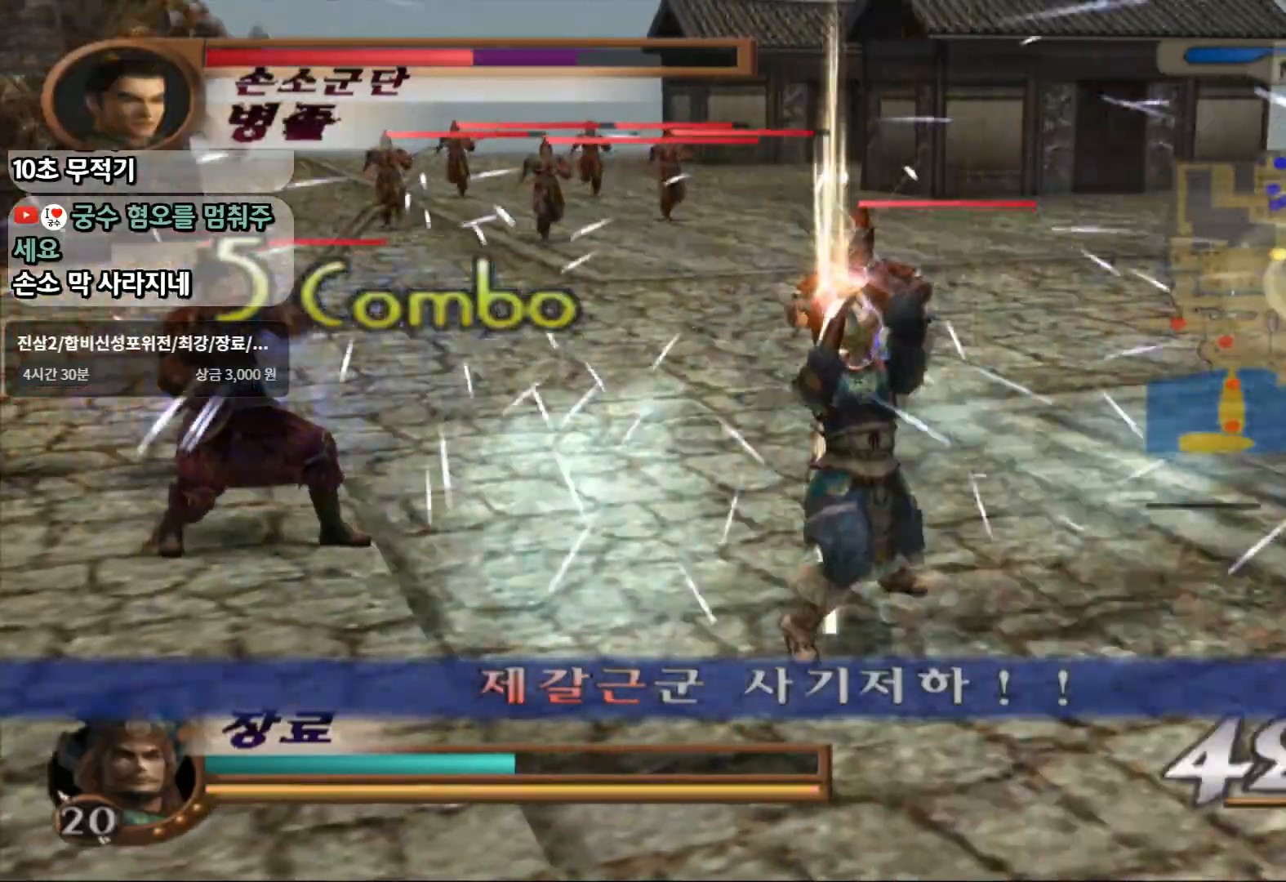
{"dt_ms": 500, "buttons": [], "left_stick": "down-right", "right_stick": "center", "events": [[183, "TRIANGLE", "up"], [183, "left_stick", "down-right"]]}
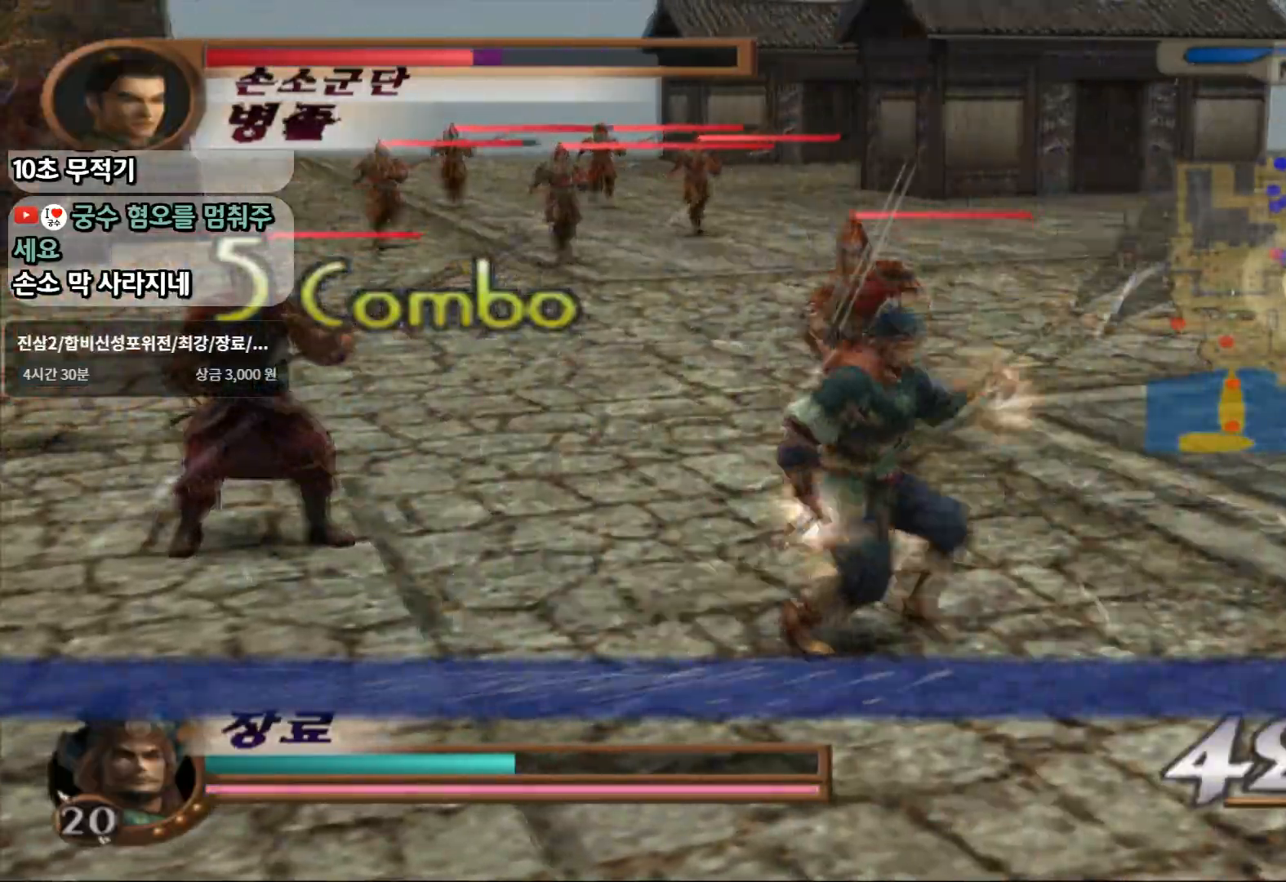
{"dt_ms": 500, "buttons": ["CROSS", "SQUARE"], "left_stick": "up-right", "right_stick": "center", "events": [[67, "L1", "down"], [183, "left_stick", "up-right"], [233, "L1", "up"], [450, "CROSS", "down"], [500, "SQUARE", "down"]]}
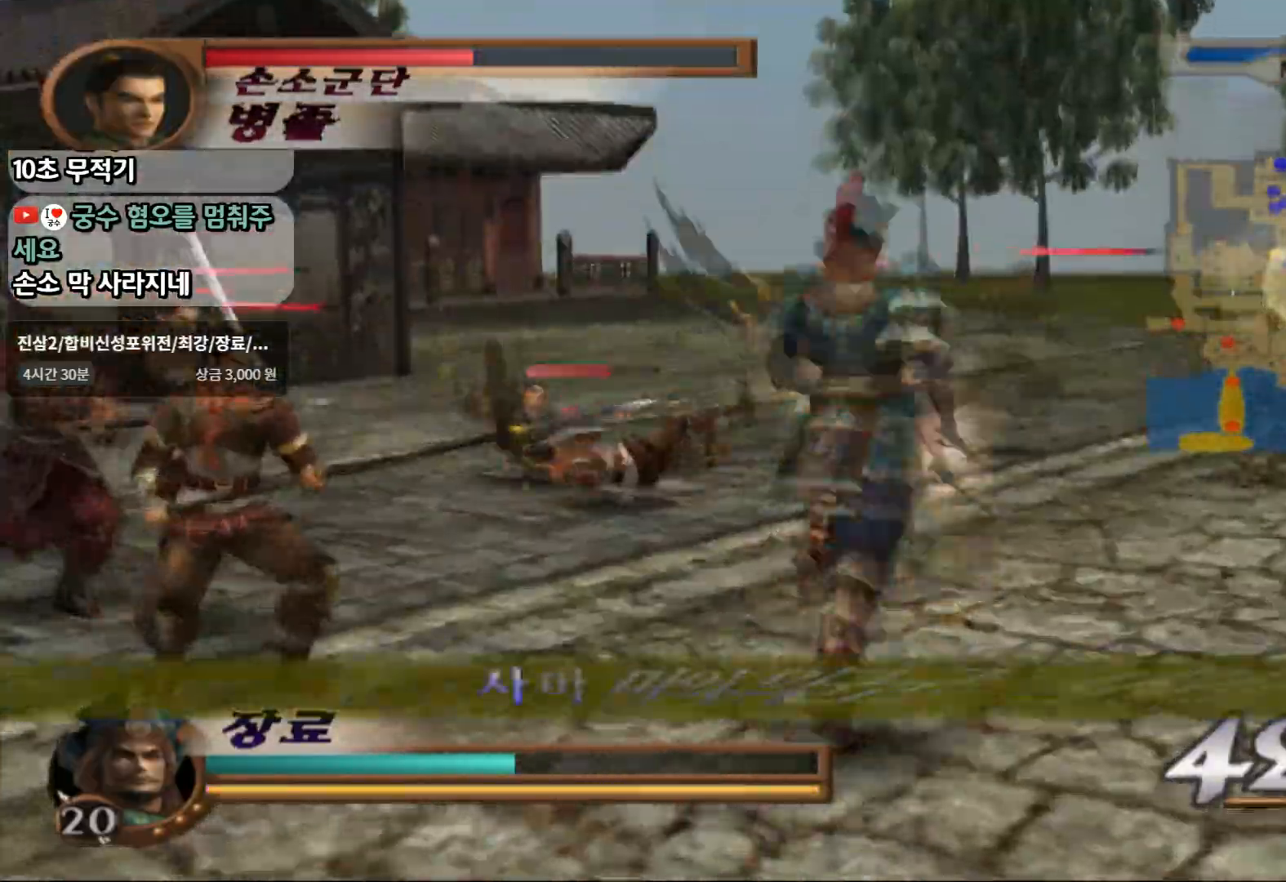
{"dt_ms": 500, "buttons": ["CROSS"], "left_stick": "up", "right_stick": "center", "events": [[133, "SQUARE", "up"], [283, "CROSS", "up"], [367, "left_stick", "up"], [383, "CROSS", "down"]]}
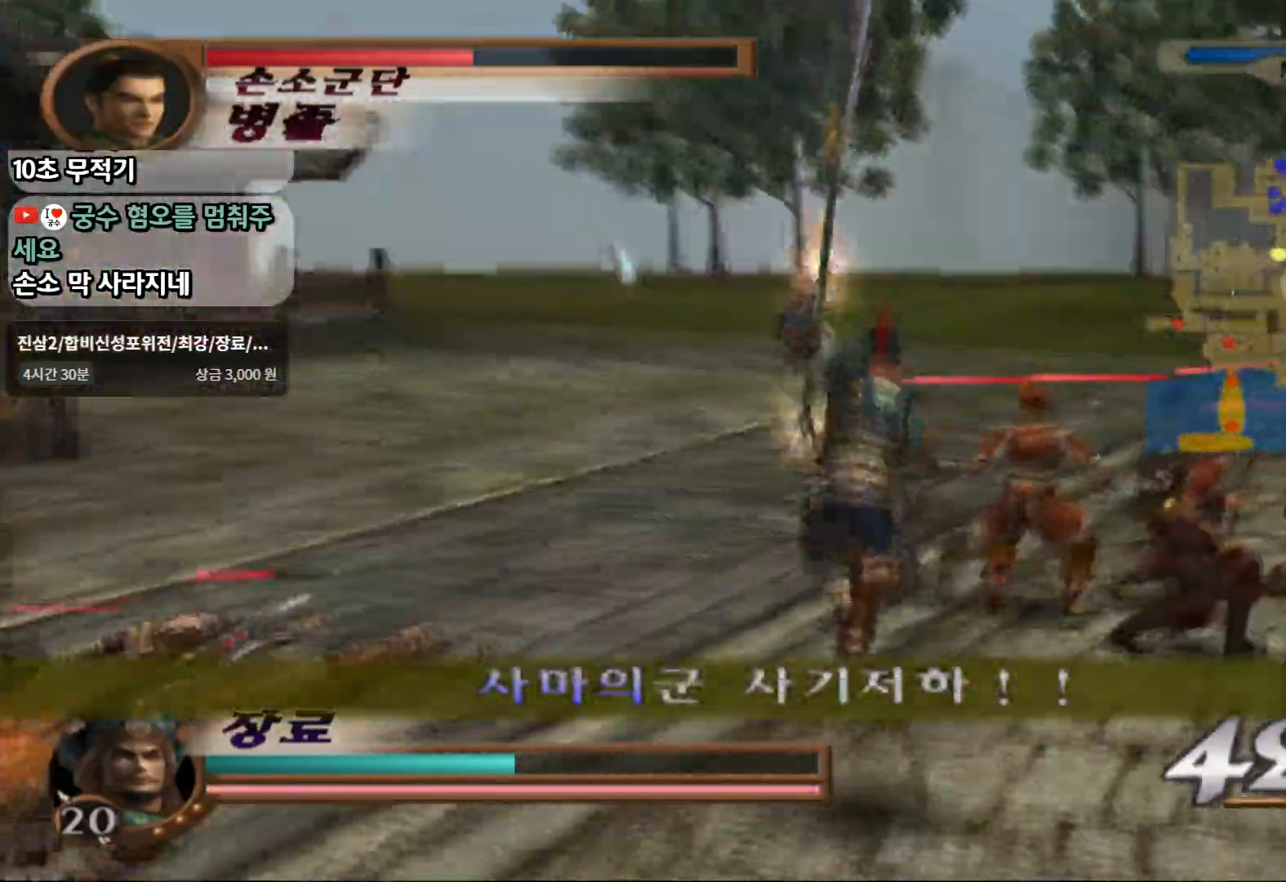
{"dt_ms": 500, "buttons": [], "left_stick": "up-right", "right_stick": "center", "events": [[117, "CROSS", "up"], [300, "left_stick", "up-right"], [317, "SQUARE", "down"], [467, "SQUARE", "up"]]}
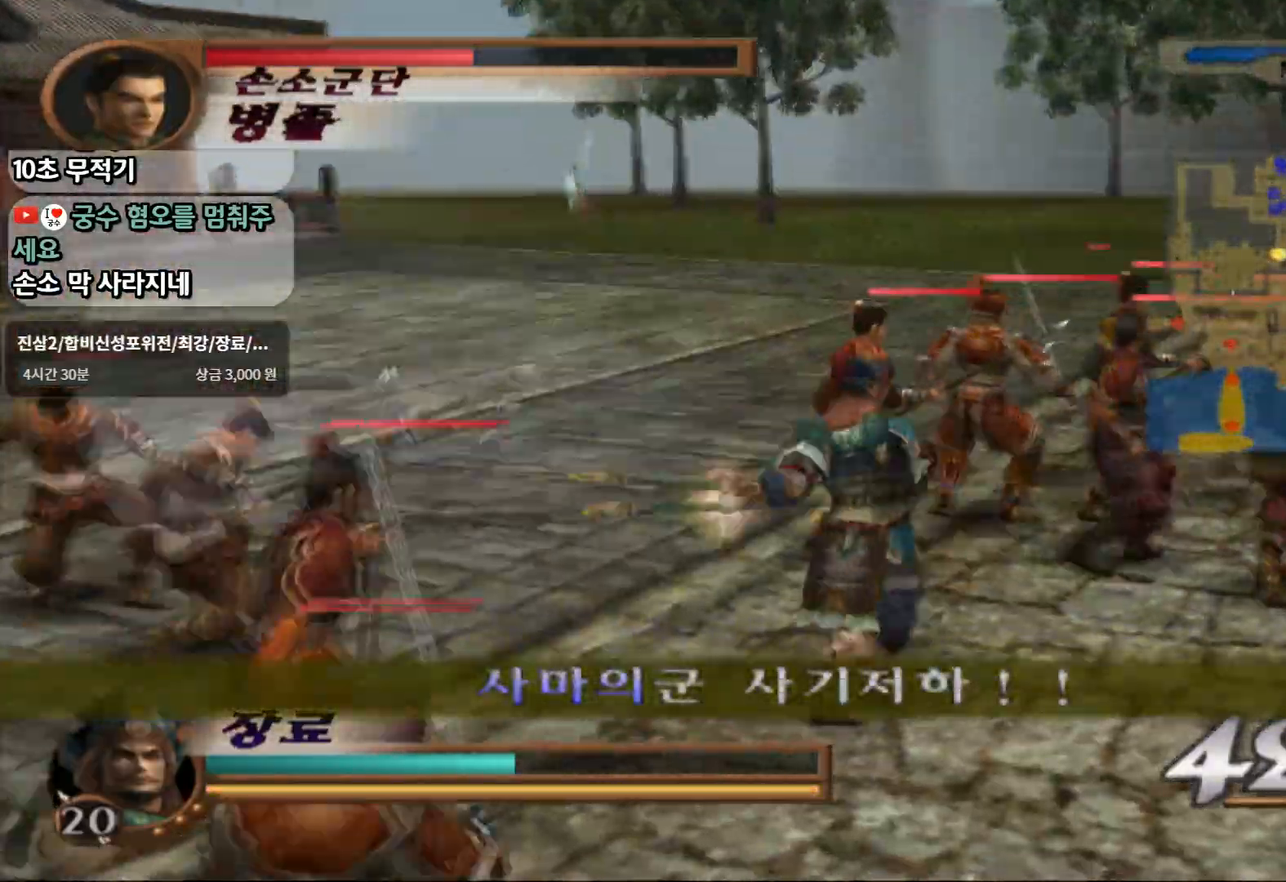
{"dt_ms": 500, "buttons": [], "left_stick": "up-right", "right_stick": "center", "events": [[17, "SQUARE", "down"], [333, "SQUARE", "up"]]}
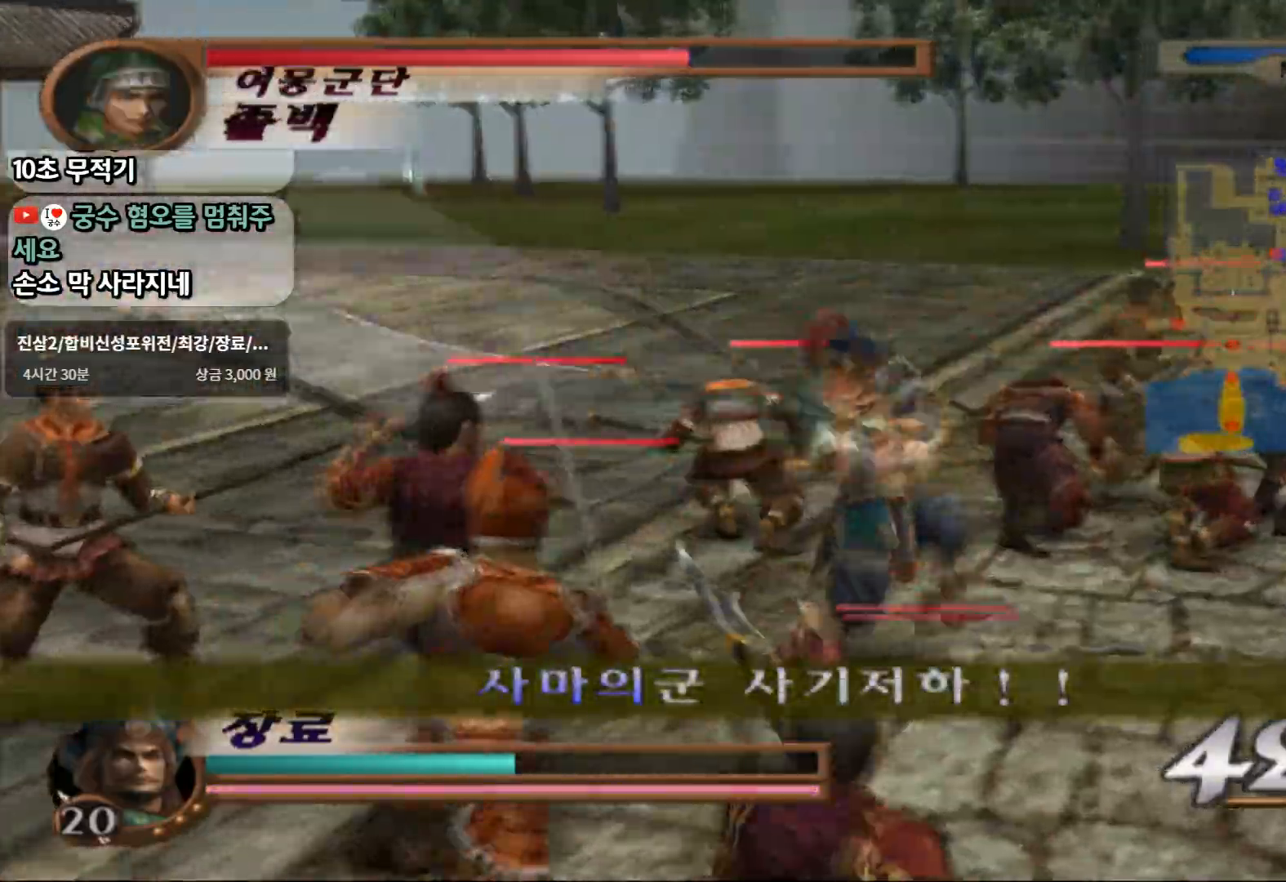
{"dt_ms": 500, "buttons": ["SQUARE"], "left_stick": "up-right", "right_stick": "center", "events": [[50, "SQUARE", "down"], [217, "SQUARE", "up"], [483, "SQUARE", "down"]]}
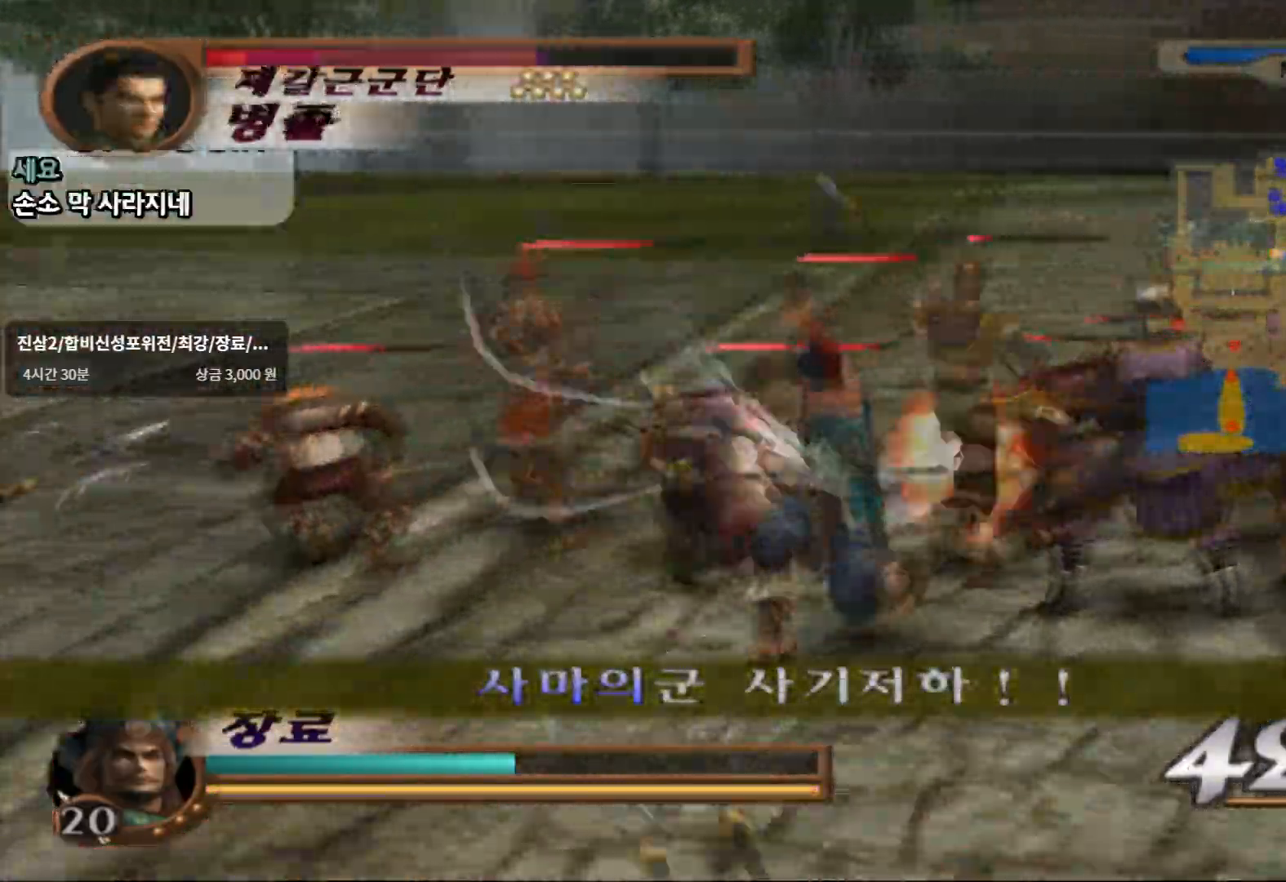
{"dt_ms": 500, "buttons": ["SQUARE"], "left_stick": "up-right", "right_stick": "center", "events": [[133, "SQUARE", "up"], [233, "left_stick", "right"], [367, "SQUARE", "down"], [433, "left_stick", "up-right"]]}
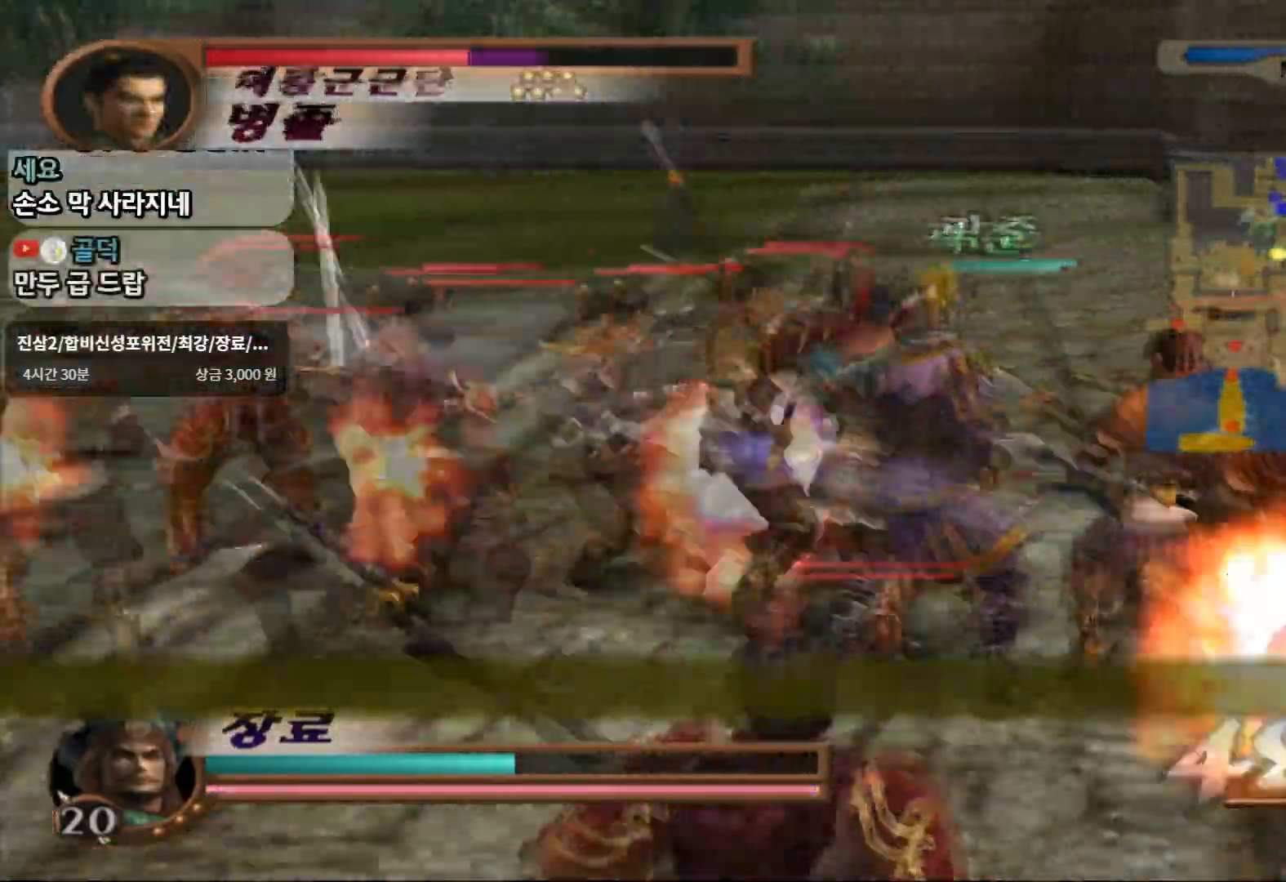
{"dt_ms": 500, "buttons": ["CROSS", "TRIANGLE"], "left_stick": "up-left", "right_stick": "center", "events": [[17, "left_stick", "up"], [83, "SQUARE", "up"], [150, "left_stick", "up-left"], [350, "CROSS", "down"], [400, "TRIANGLE", "down"]]}
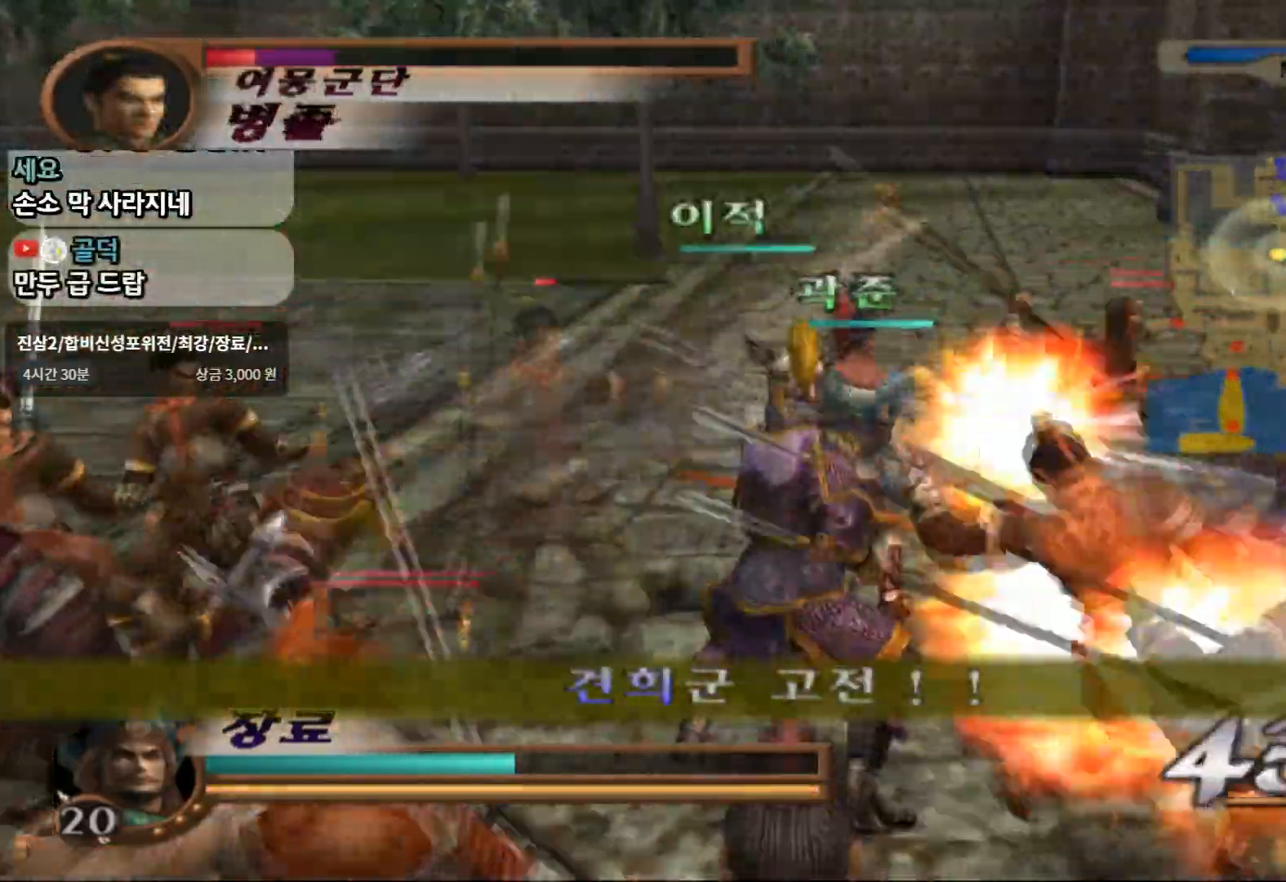
{"dt_ms": 500, "buttons": ["TRIANGLE"], "left_stick": "up-left", "right_stick": "center", "events": [[33, "CROSS", "up"]]}
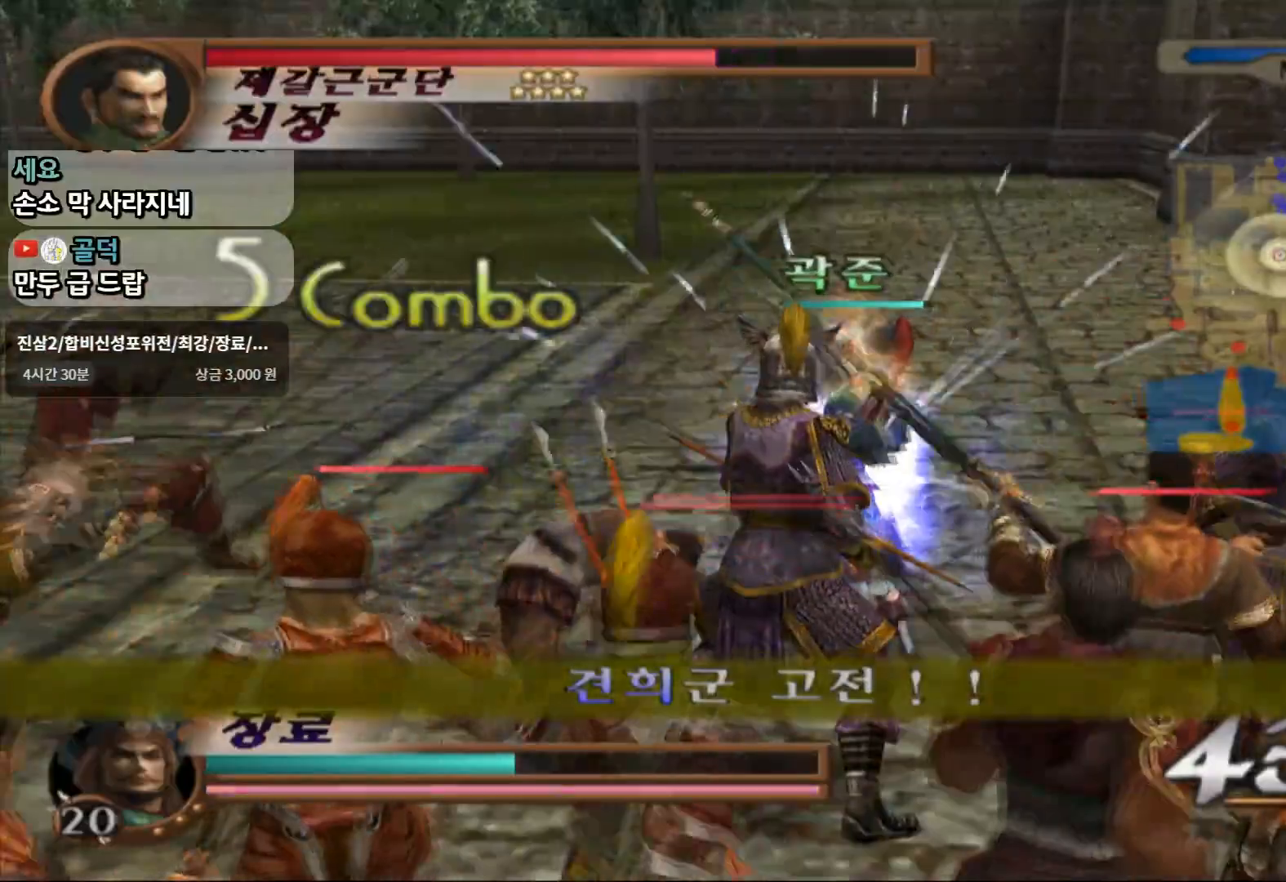
{"dt_ms": 500, "buttons": ["TRIANGLE"], "left_stick": "up-left", "right_stick": "center", "events": []}
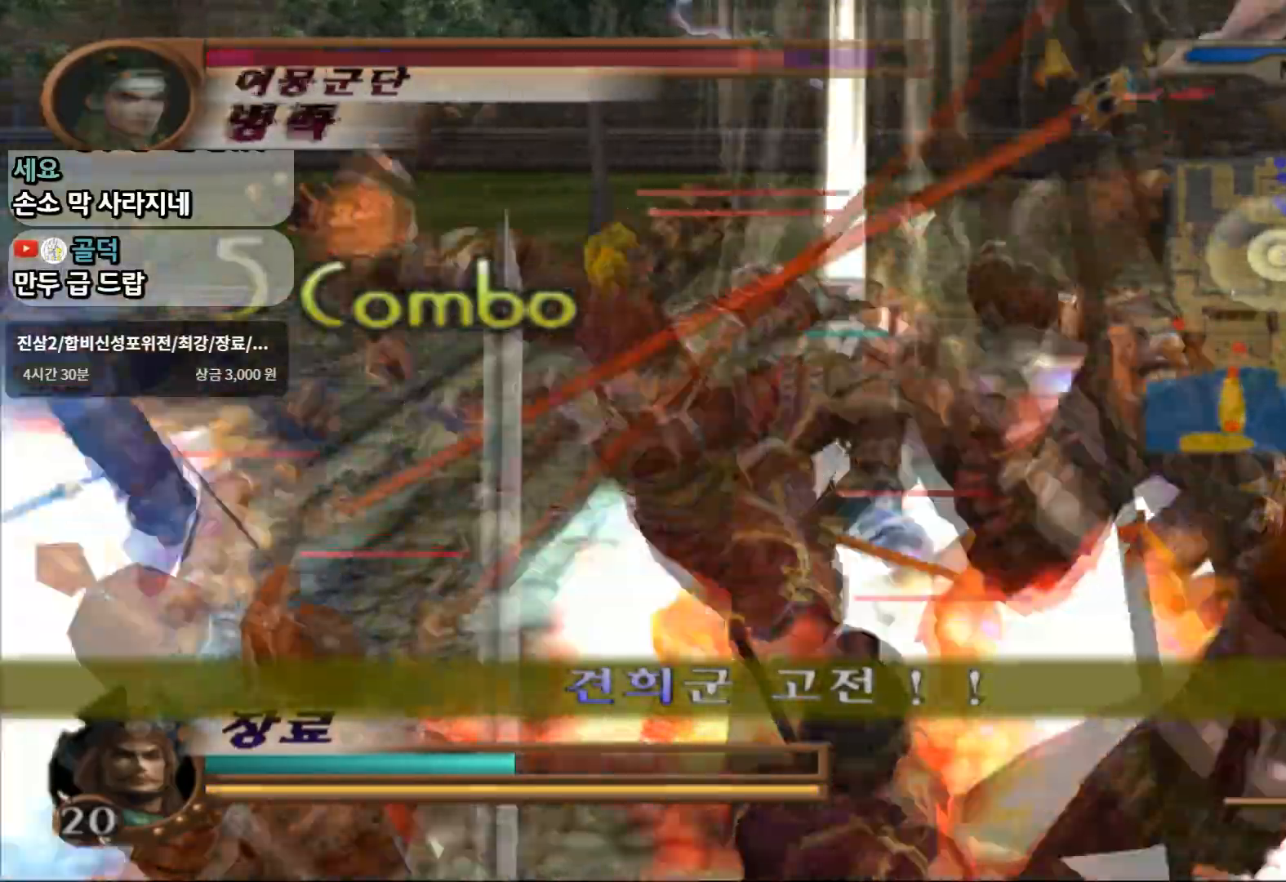
{"dt_ms": 500, "buttons": ["TRIANGLE"], "left_stick": "up-left", "right_stick": "center", "events": [[67, "left_stick", "center"], [500, "left_stick", "up-left"]]}
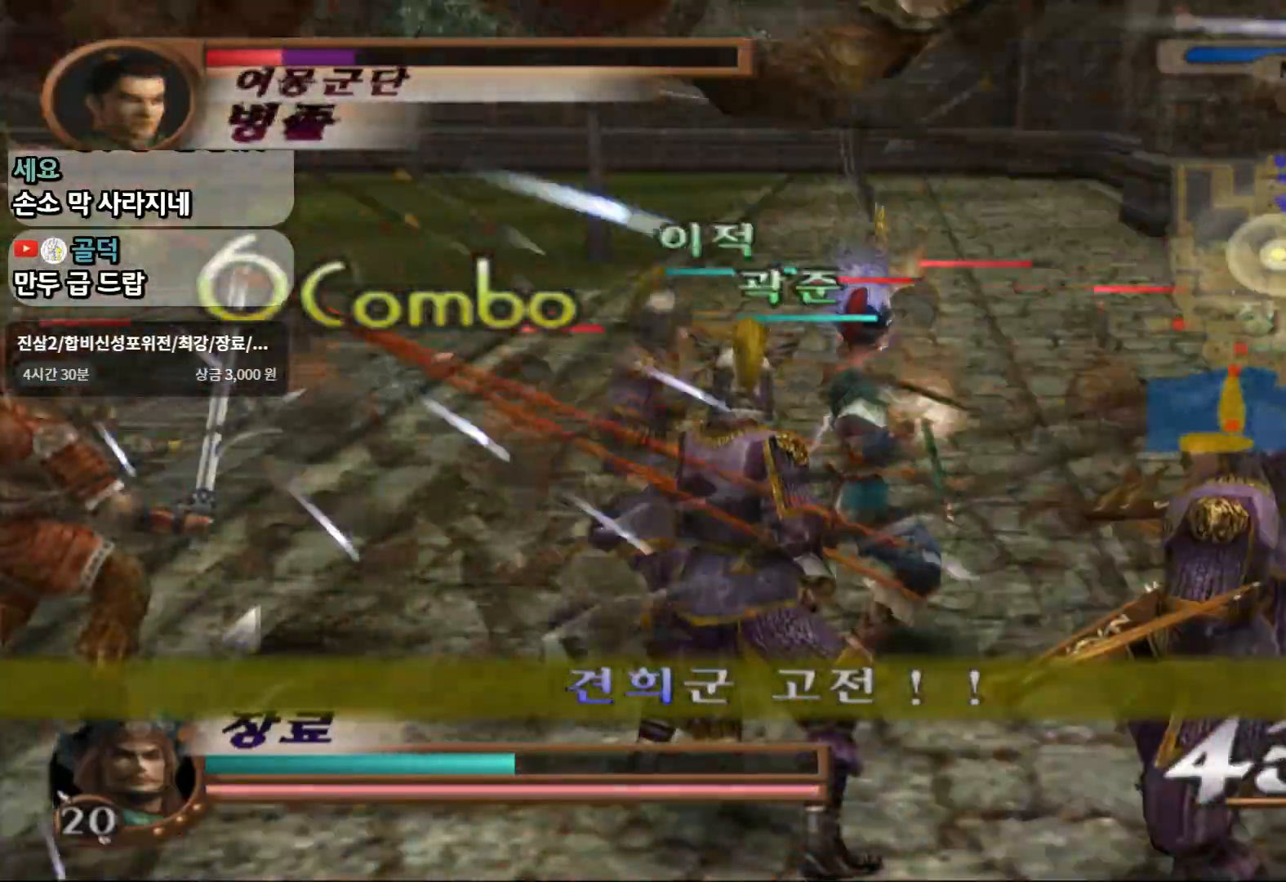
{"dt_ms": 500, "buttons": ["CROSS"], "left_stick": "up-left", "right_stick": "center", "events": [[17, "TRIANGLE", "up"], [350, "CROSS", "down"]]}
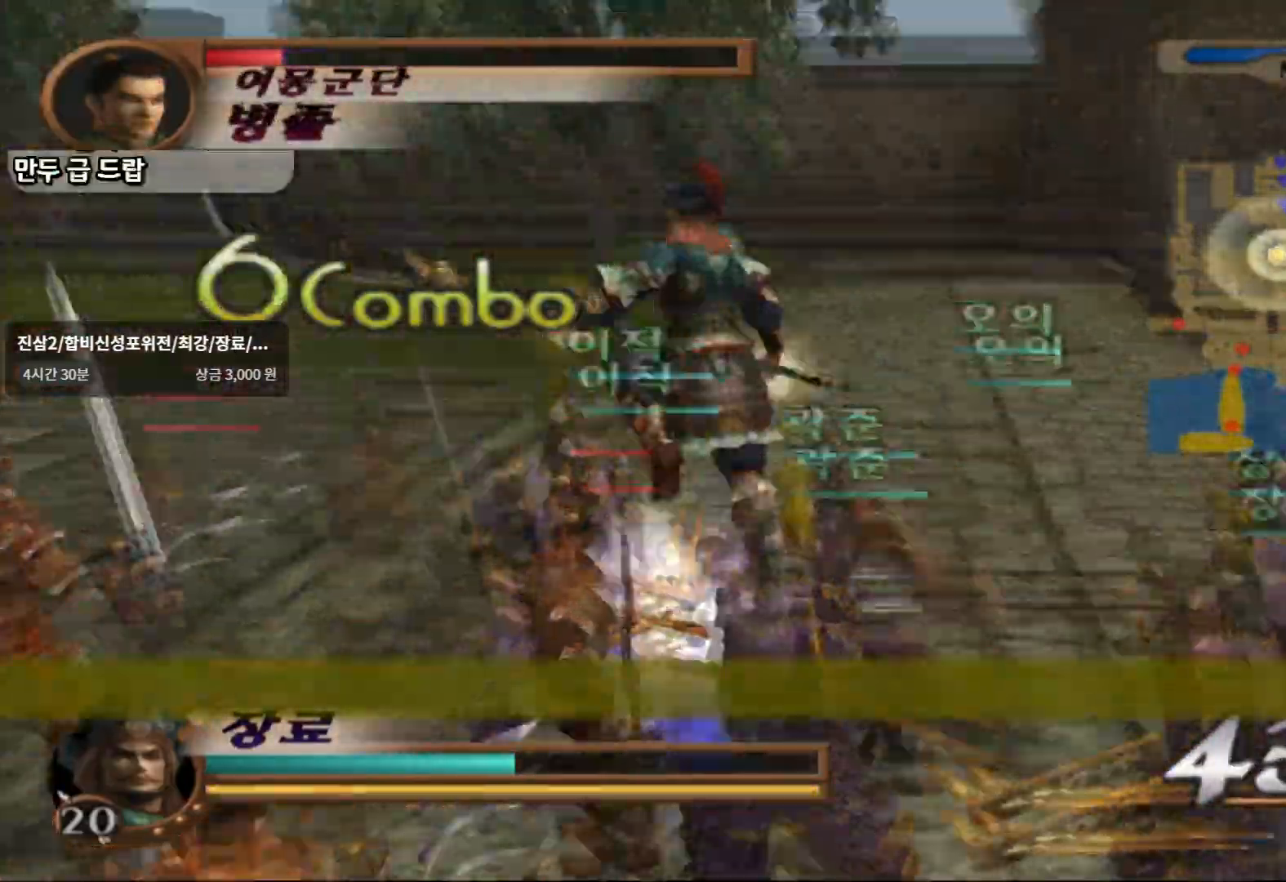
{"dt_ms": 500, "buttons": ["SQUARE"], "left_stick": "up-left", "right_stick": "center"}
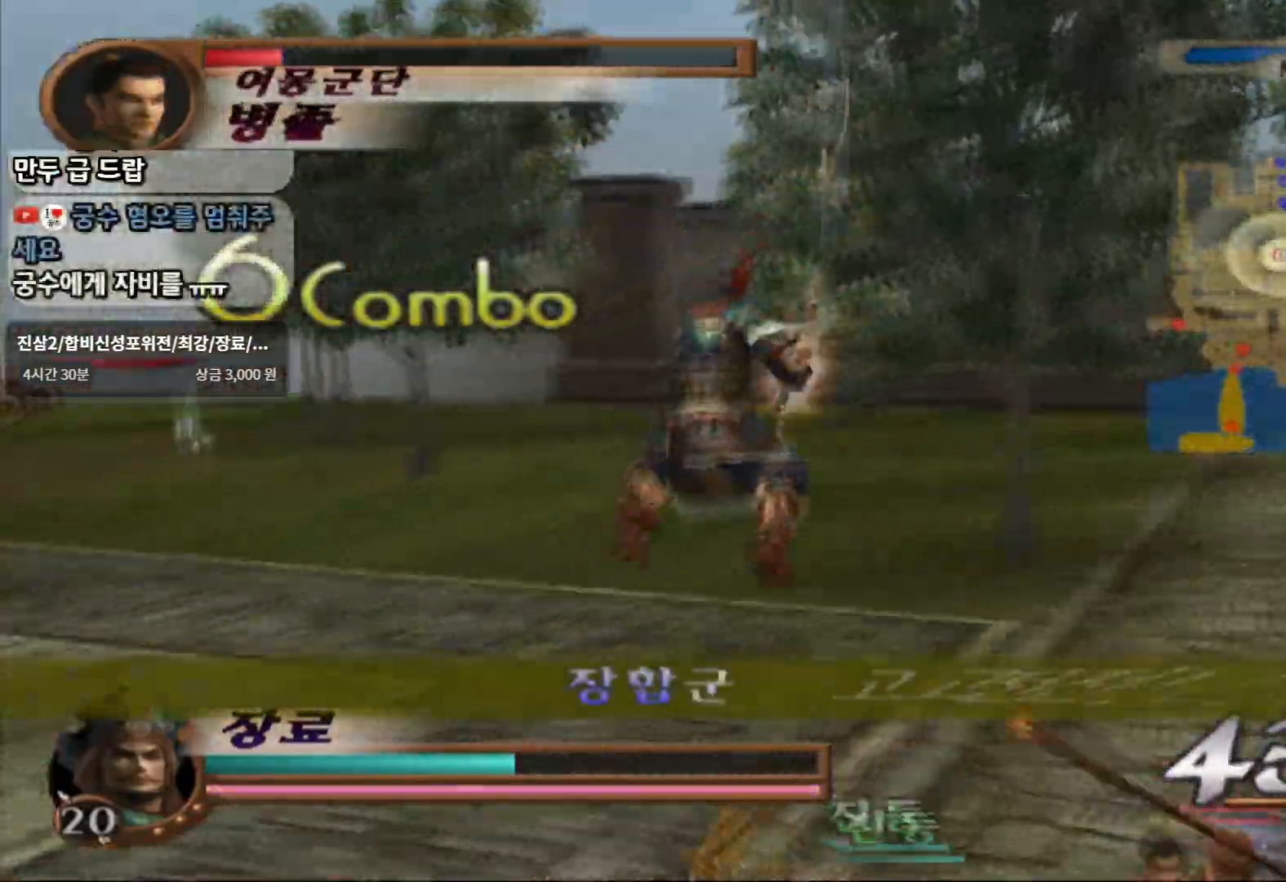
{"dt_ms": 1000, "buttons": [], "left_stick": "up", "right_stick": "center"}
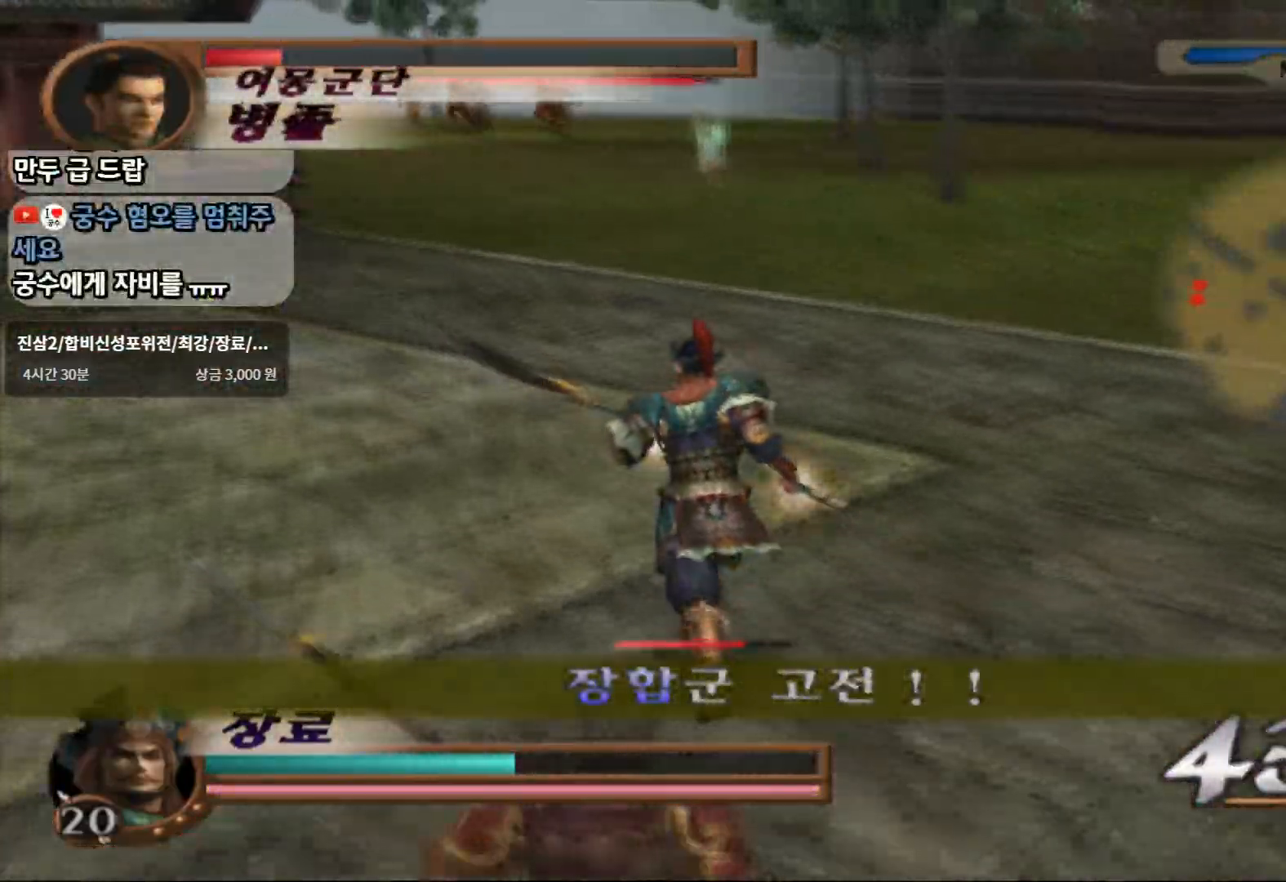
{"dt_ms": 500, "buttons": [], "left_stick": "up-left", "right_stick": "center", "events": [[433, "left_stick", "up-left"]]}
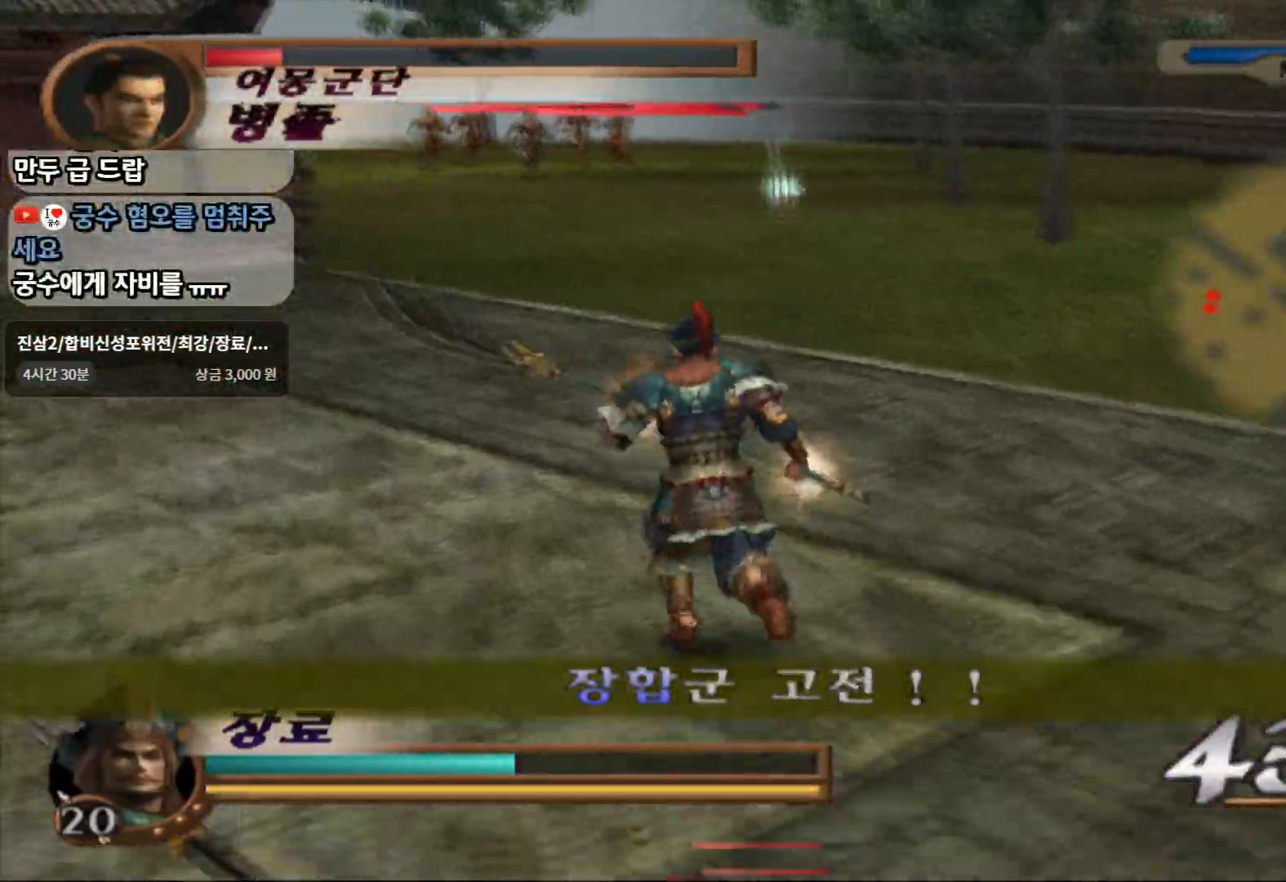
{"dt_ms": 500, "buttons": [], "left_stick": "up", "right_stick": "center", "events": [[133, "left_stick", "down-left"], [233, "L1", "down"], [300, "left_stick", "up-left"], [367, "left_stick", "up"], [417, "L1", "up"]]}
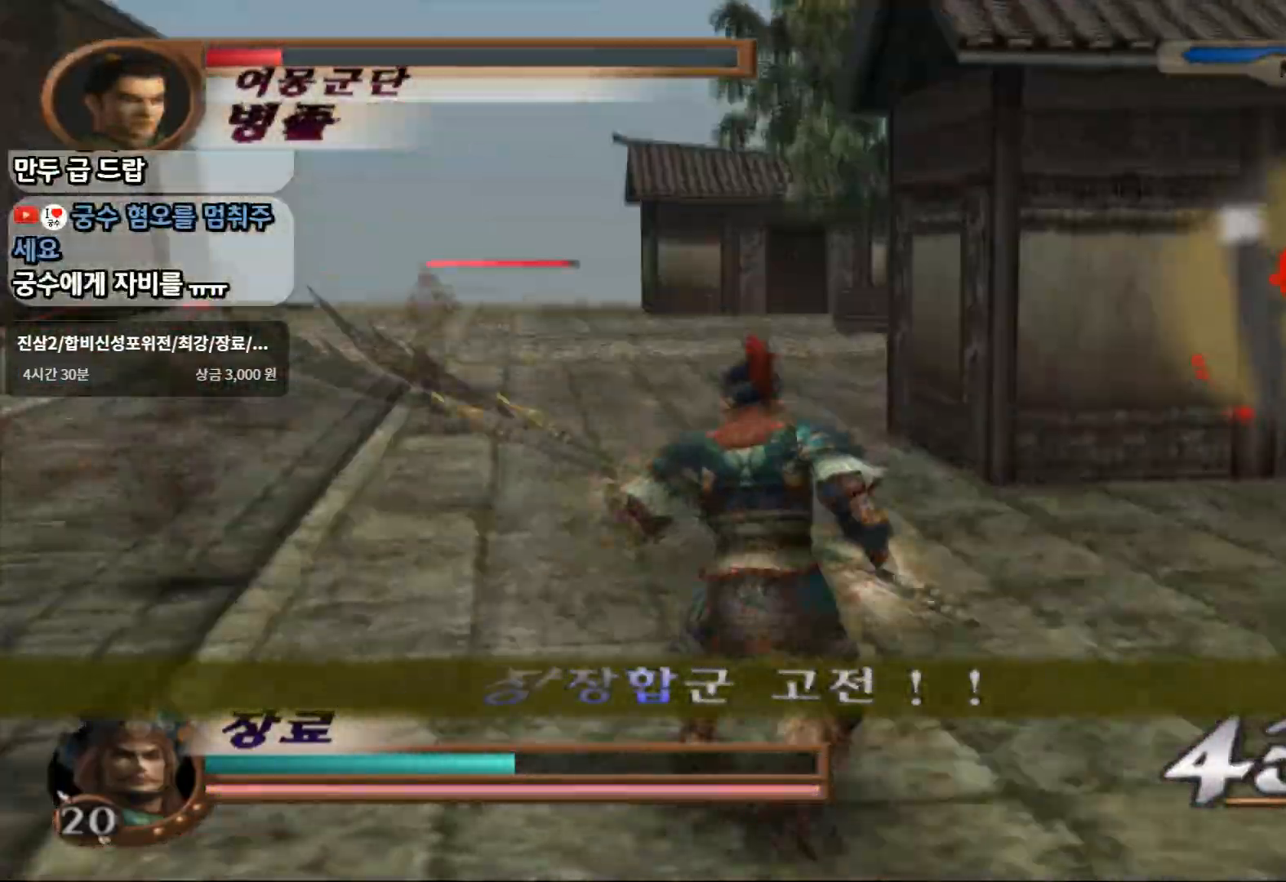
{"dt_ms": 500, "buttons": [], "left_stick": "up", "right_stick": "center", "events": [[317, "CROSS", "down"], [483, "CROSS", "up"]]}
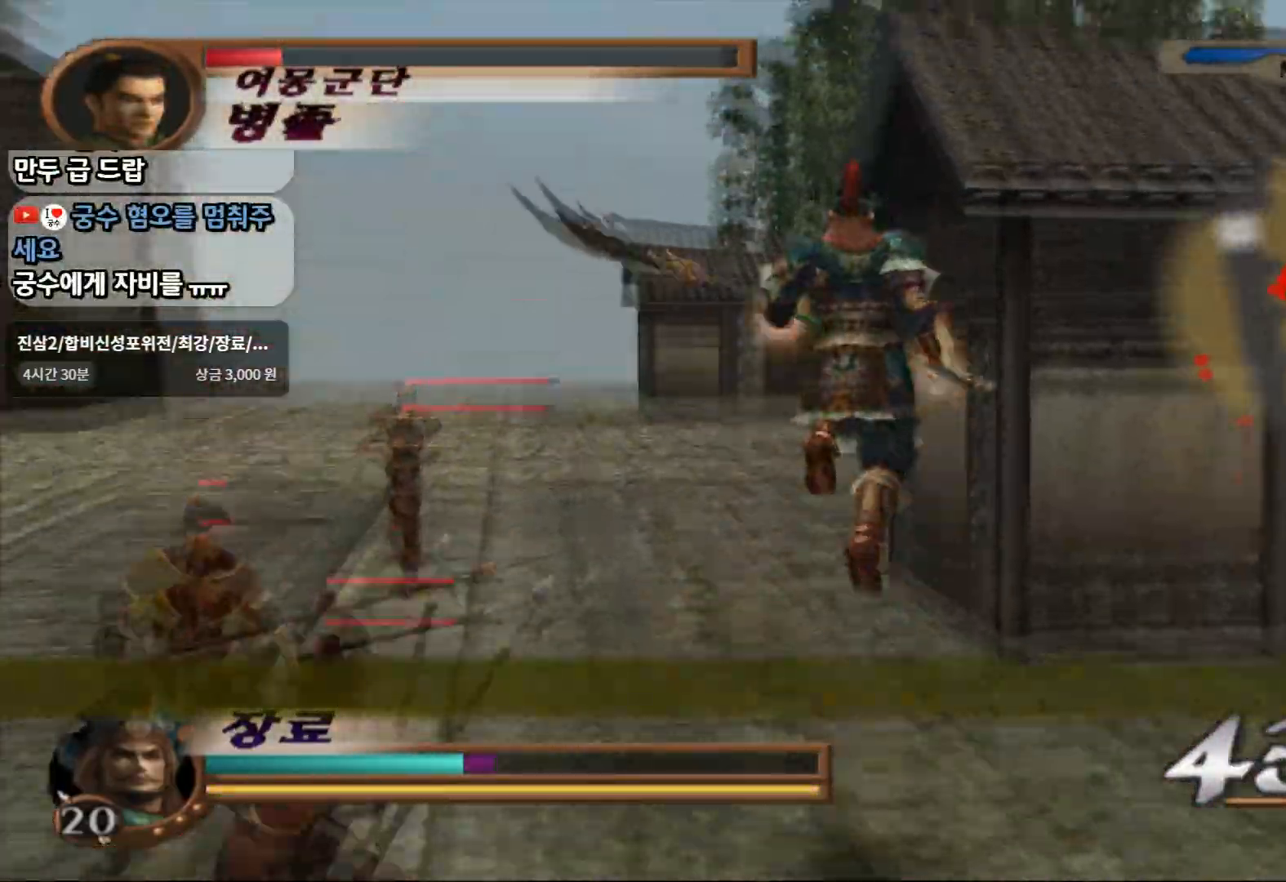
{"dt_ms": 500, "buttons": [], "left_stick": "up-left", "right_stick": "center", "events": [[200, "left_stick", "up-left"]]}
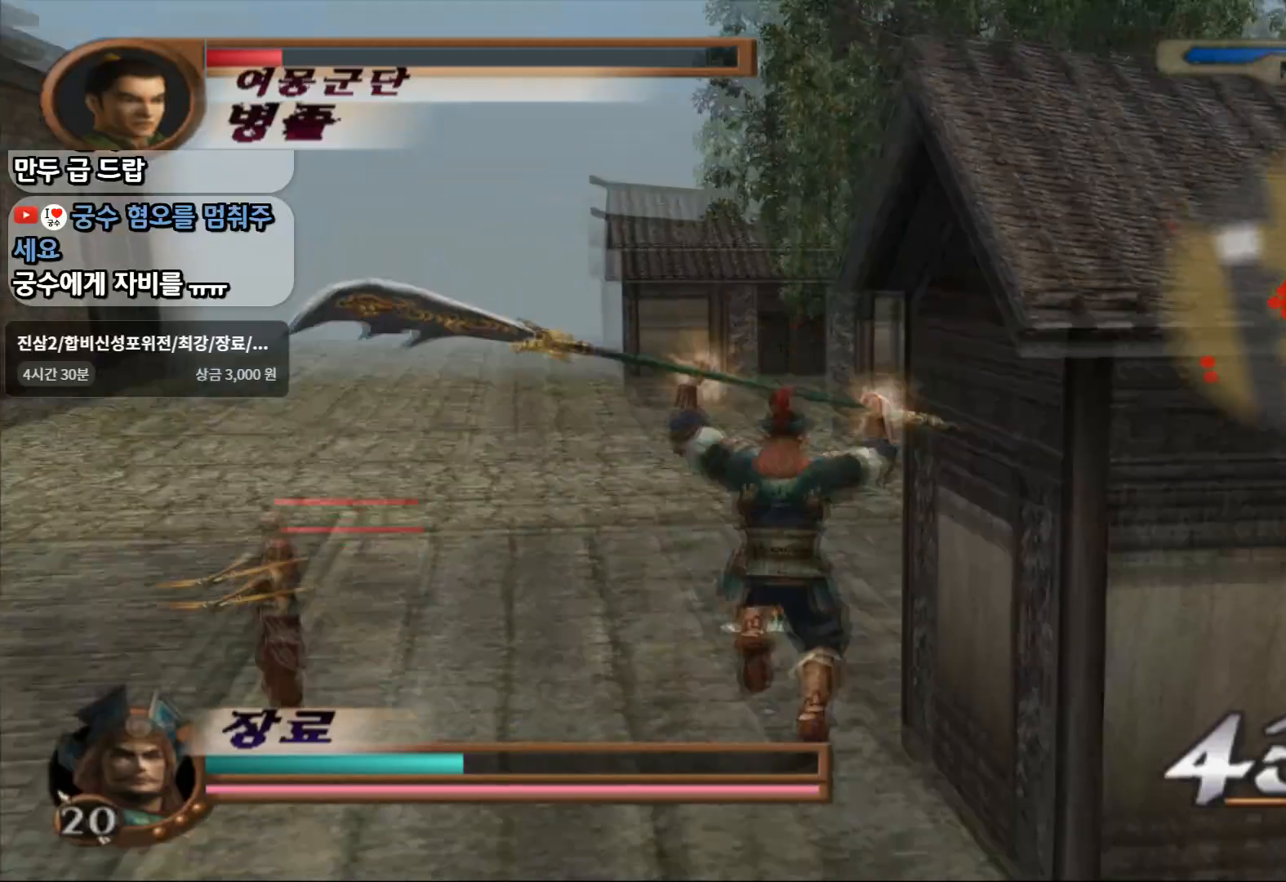
{"dt_ms": 500, "buttons": [], "left_stick": "up-left", "right_stick": "center", "events": []}
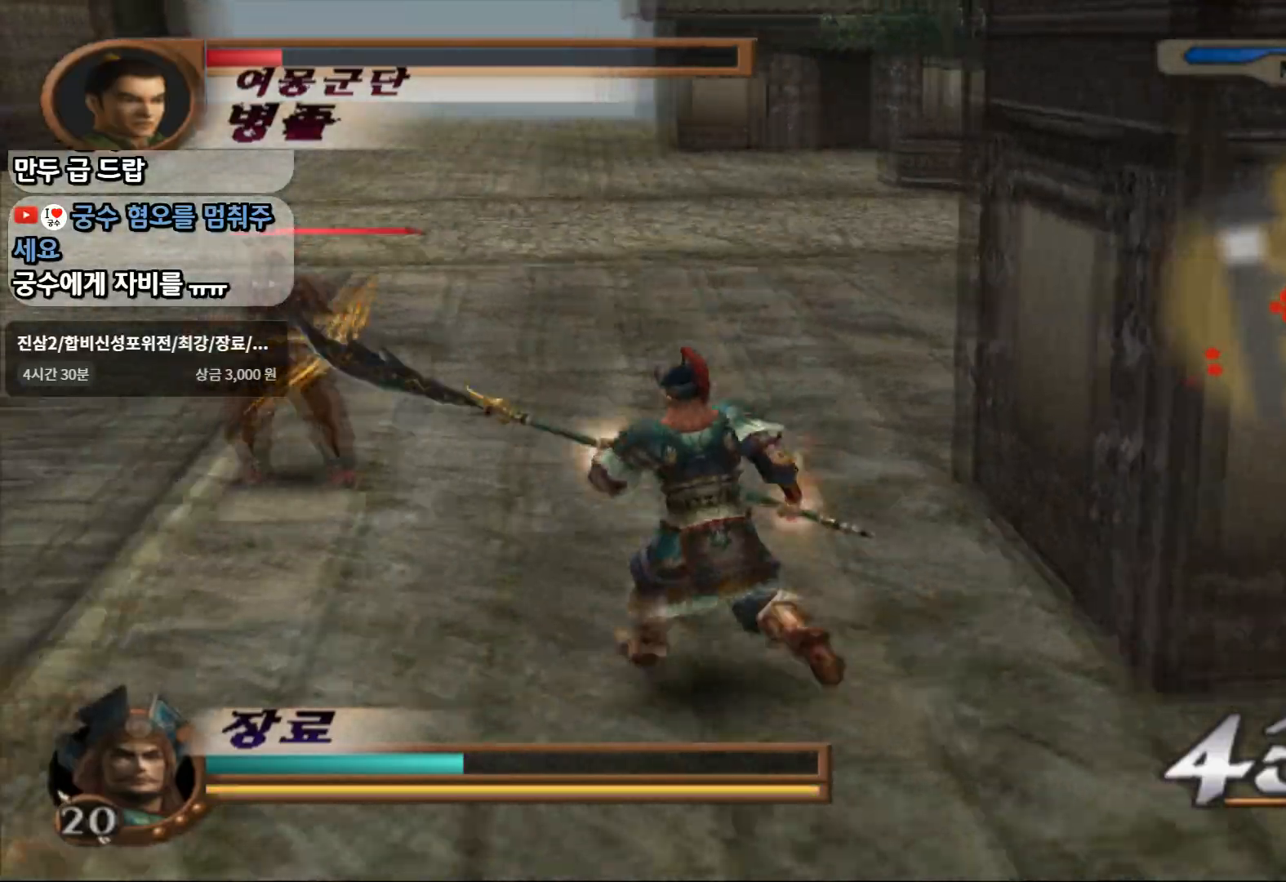
{"dt_ms": 500, "buttons": [], "left_stick": "up-left", "right_stick": "center", "events": [[317, "SQUARE", "down"], [433, "SQUARE", "up"]]}
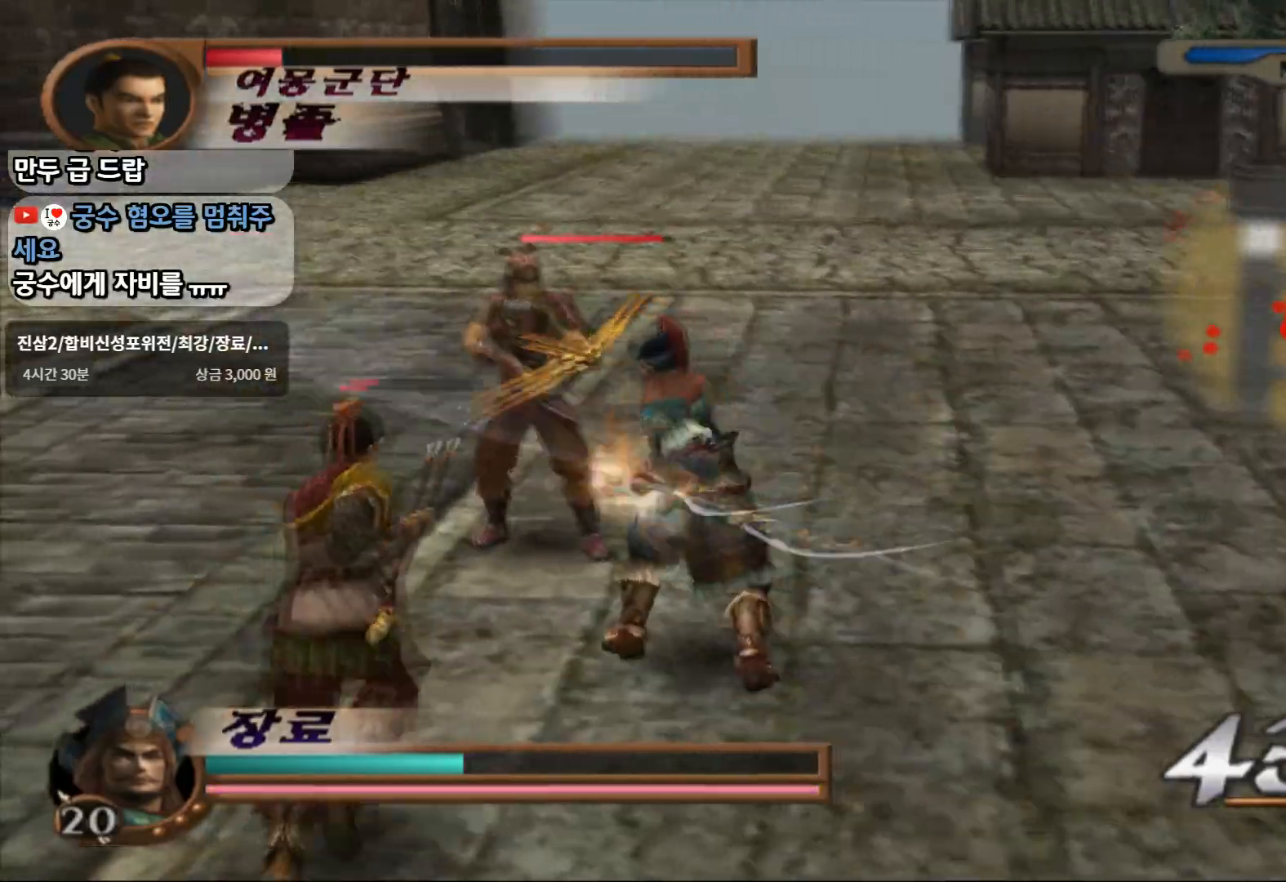
{"dt_ms": 500, "buttons": [], "left_stick": "up-left", "right_stick": "center", "events": [[33, "SQUARE", "down"], [133, "SQUARE", "up"], [217, "SQUARE", "down"], [367, "SQUARE", "up"]]}
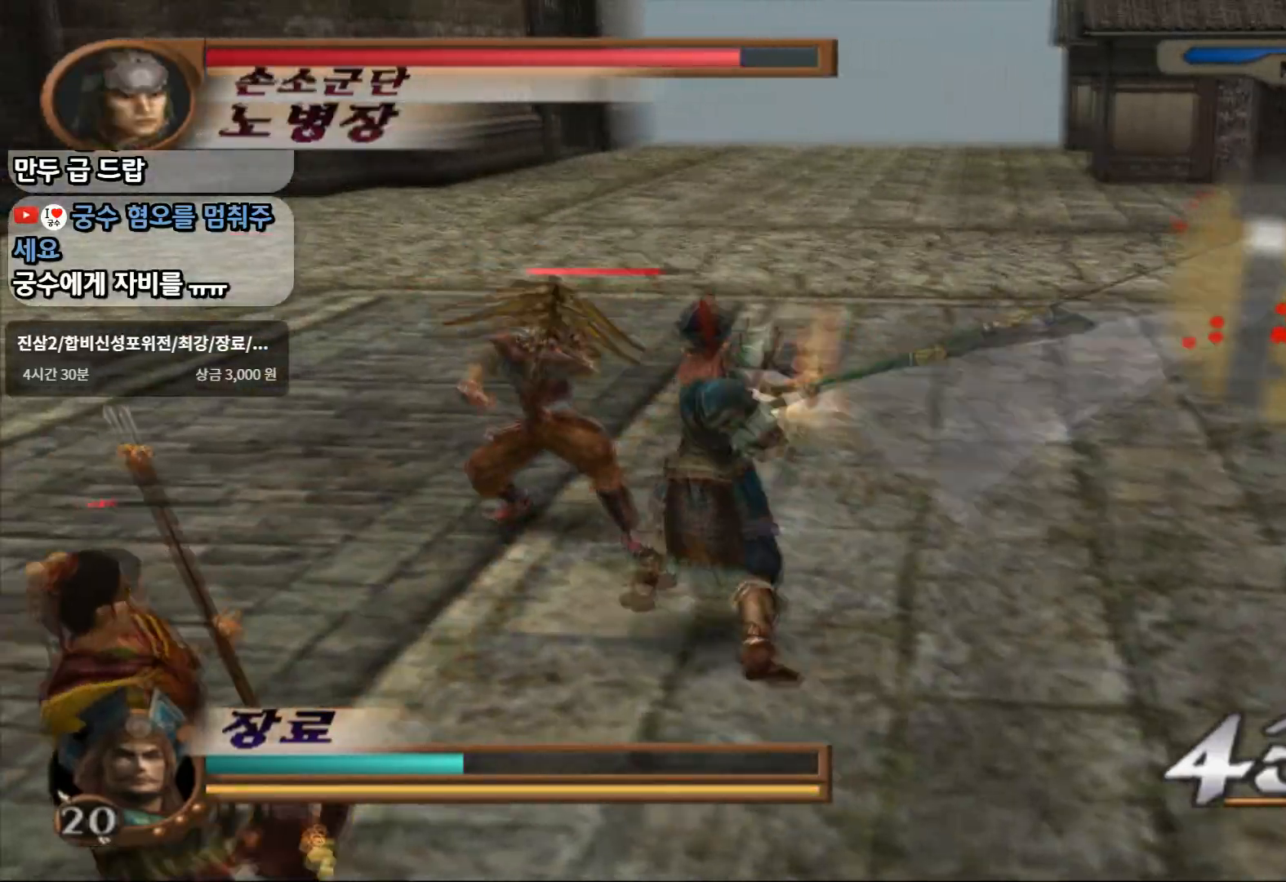
{"dt_ms": 500, "buttons": [], "left_stick": "up-left", "right_stick": "center", "events": [[100, "SQUARE", "down"], [250, "SQUARE", "up"]]}
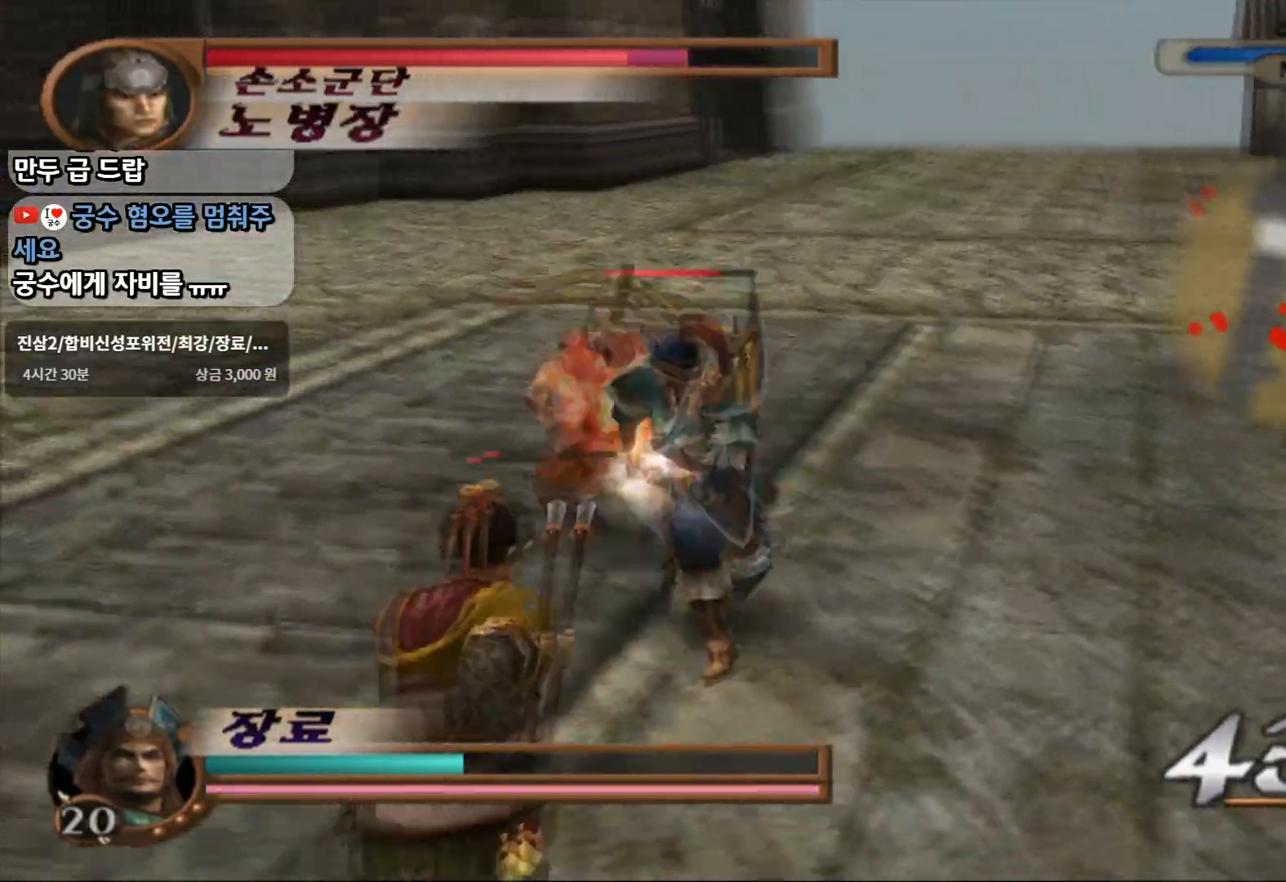
{"dt_ms": 500, "buttons": ["SQUARE"], "left_stick": "up-left", "right_stick": "center", "events": [[17, "SQUARE", "down"], [167, "SQUARE", "up"], [433, "SQUARE", "down"]]}
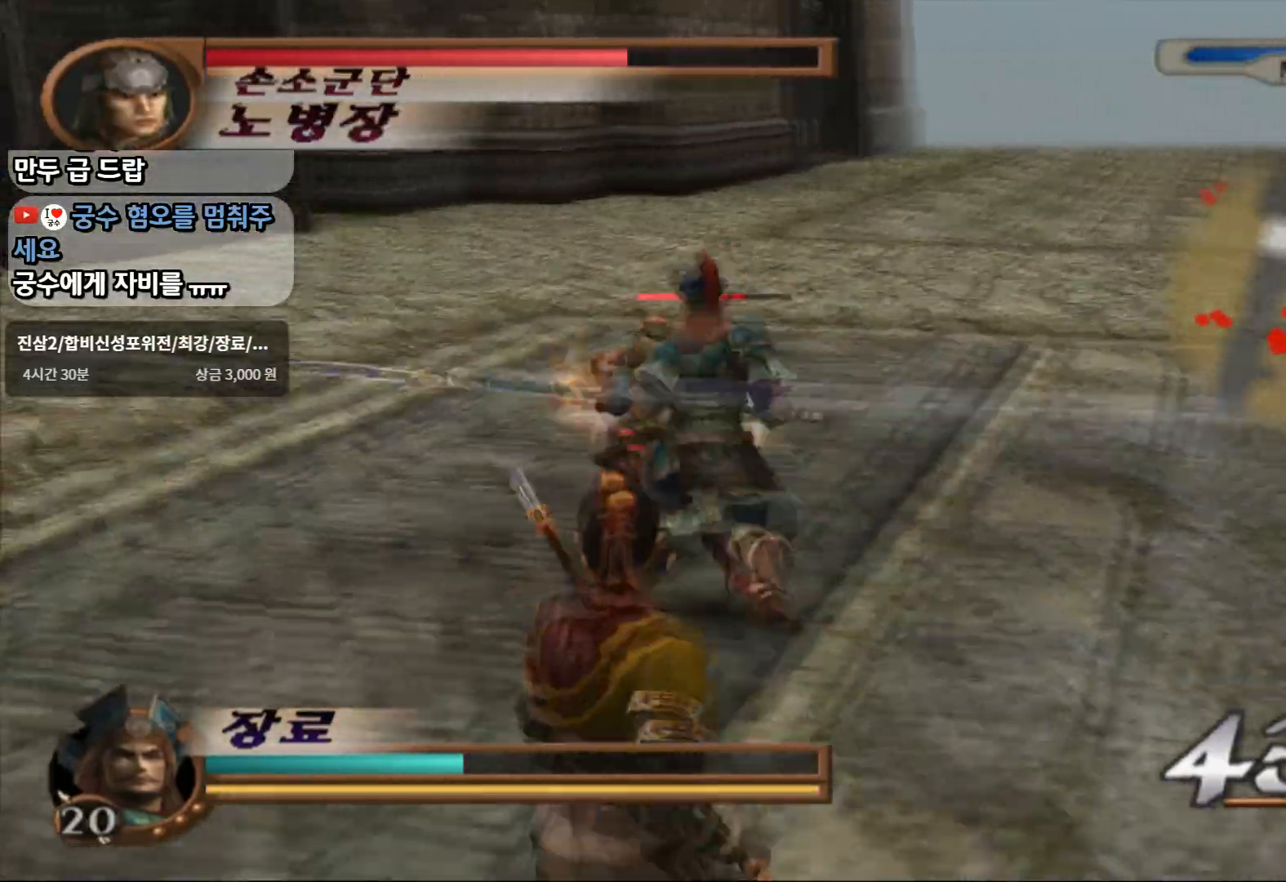
{"dt_ms": 500, "buttons": ["TRIANGLE"], "left_stick": "up", "right_stick": "center", "events": [[117, "SQUARE", "up"], [350, "left_stick", "up"], [433, "TRIANGLE", "down"]]}
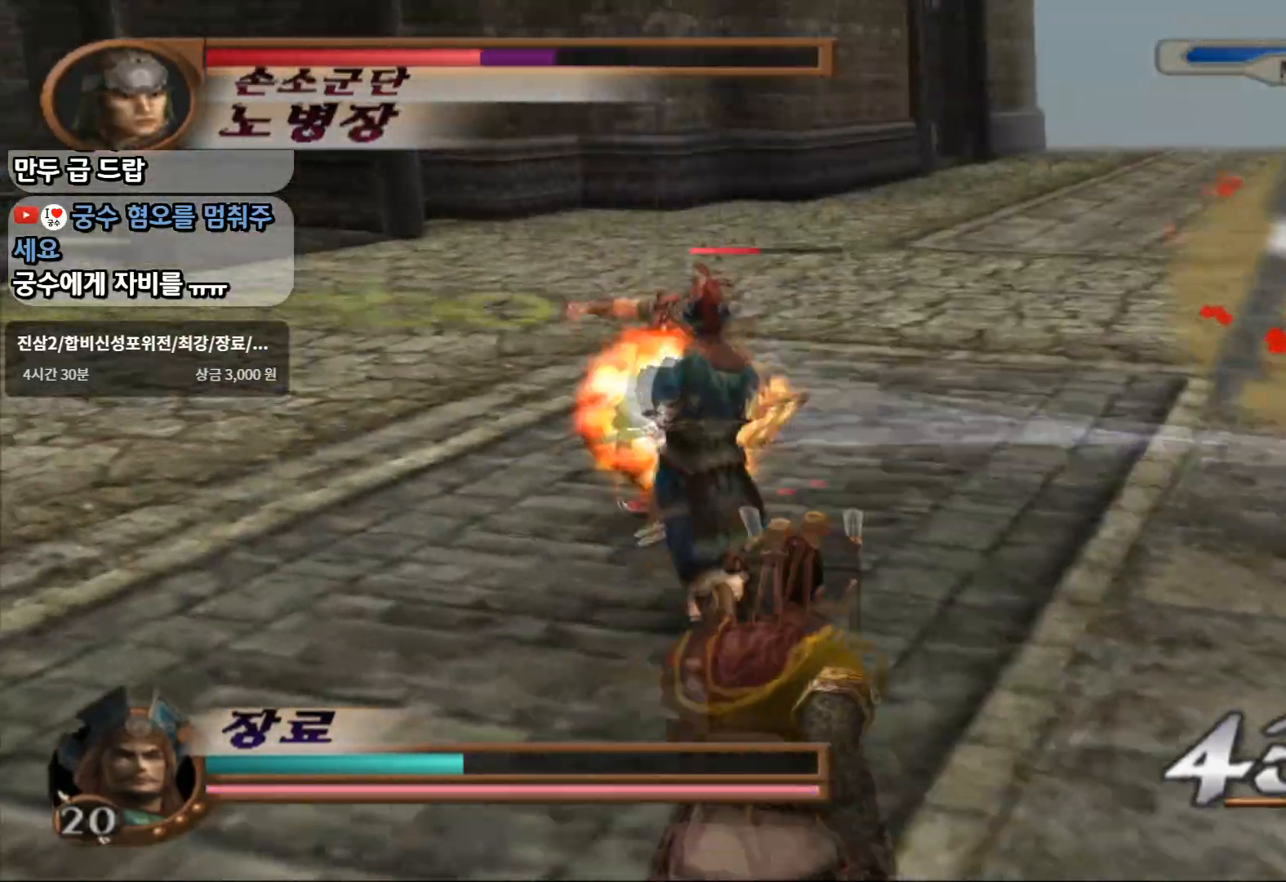
{"dt_ms": 500, "buttons": [], "left_stick": "up", "right_stick": "center", "events": [[317, "TRIANGLE", "up"]]}
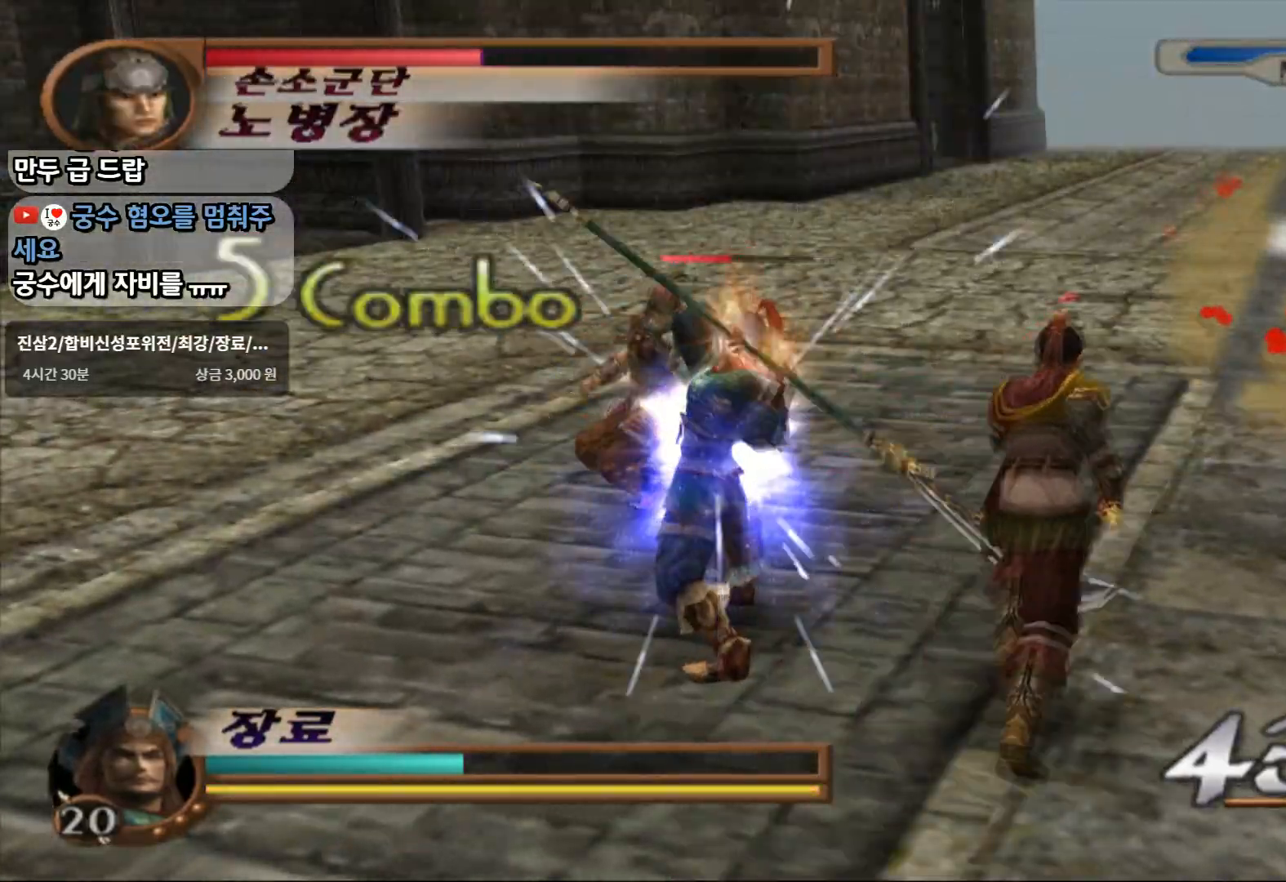
{"dt_ms": 500, "buttons": ["TRIANGLE"], "left_stick": "up", "right_stick": "center", "events": [[100, "TRIANGLE", "down"]]}